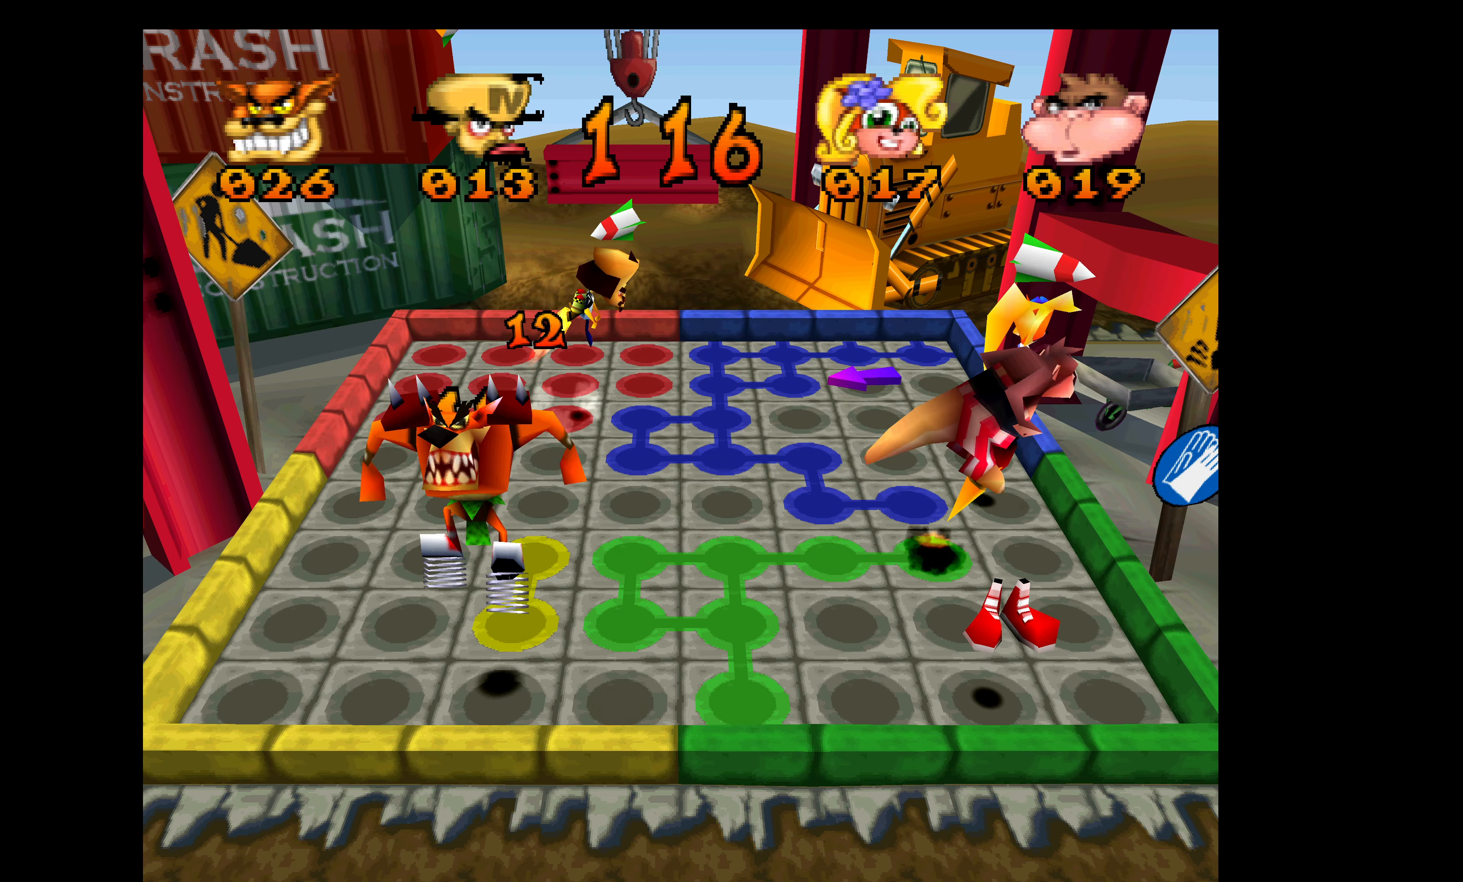
Gameplay with a controller (PlayStation layout); each line is a JSON object with the inputs held at the frame after it. "events" lists button and stick changes between this image and that frame as [ms after this image, input, new state], when the widget could be followed in between. Not read: right_stick.
{"buttons": ["DPAD_UP"], "left_stick": "center", "events": []}
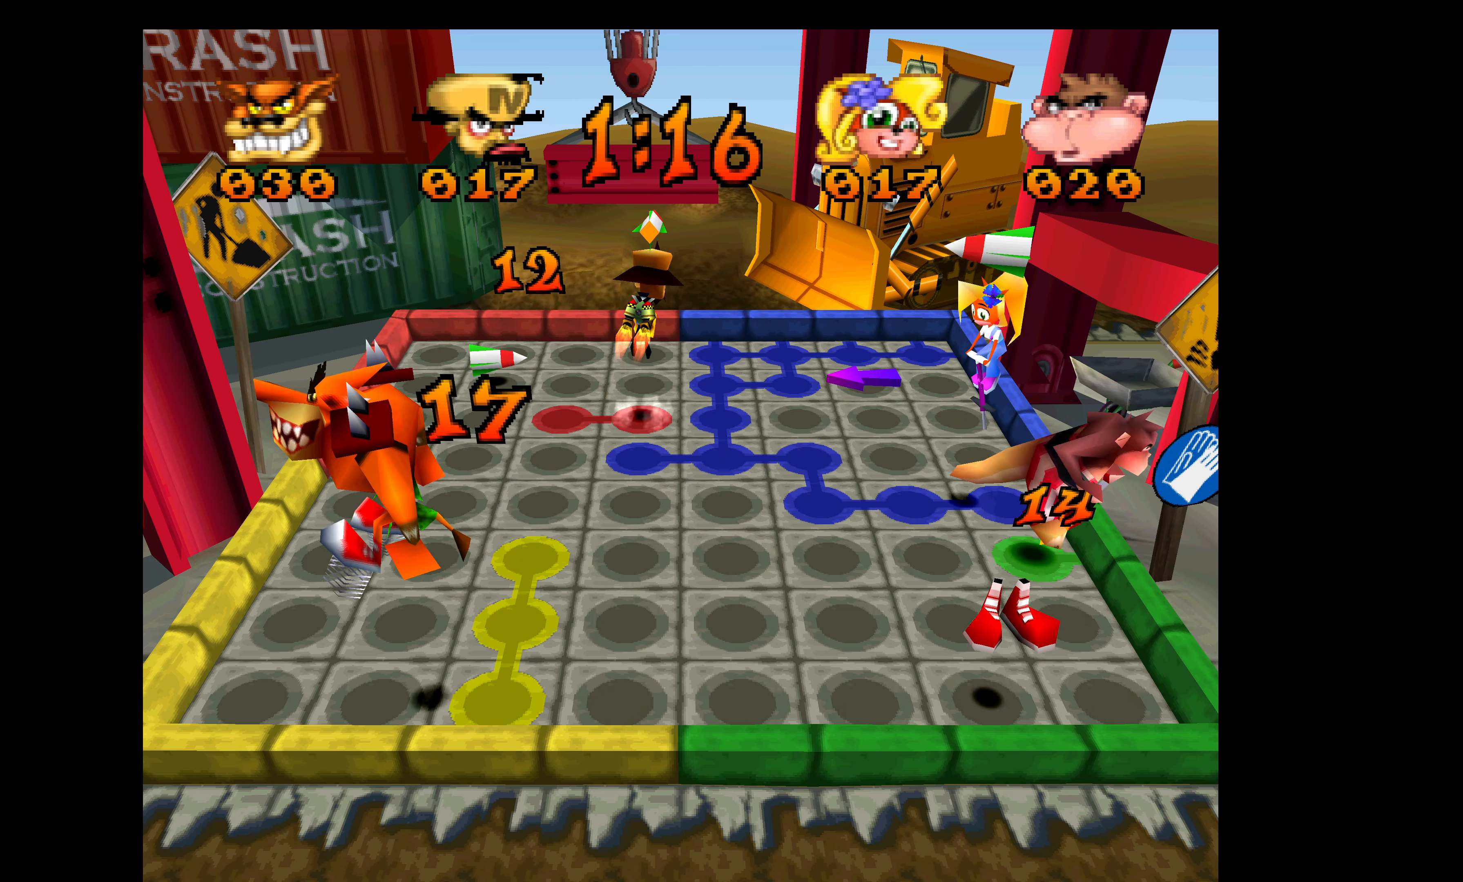
{"buttons": ["DPAD_UP"], "left_stick": "center", "events": []}
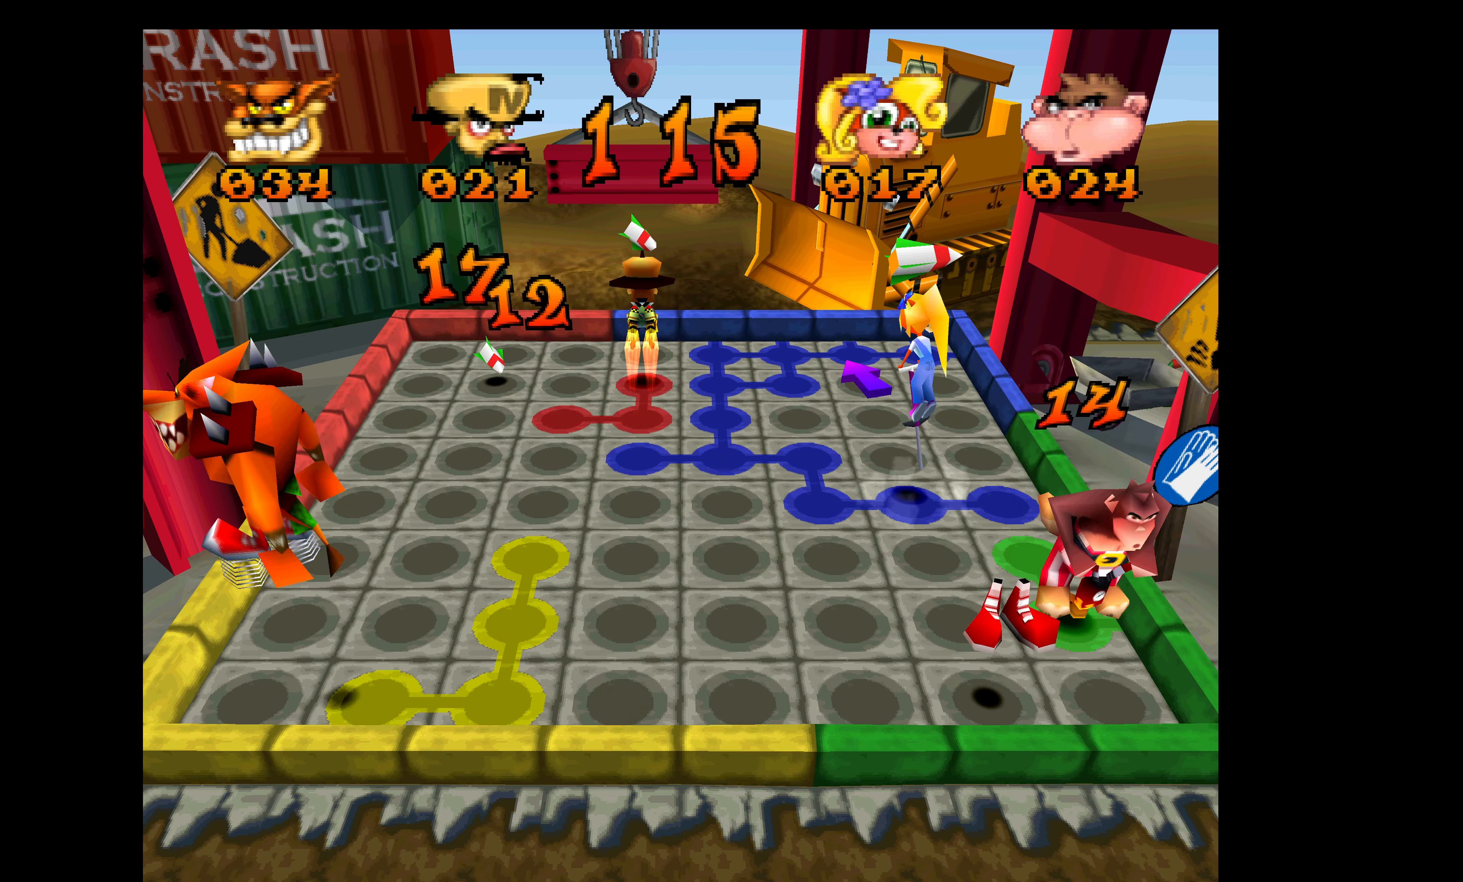
{"buttons": ["DPAD_LEFT"], "left_stick": "center", "events": [[117, "DPAD_LEFT", "down"], [167, "DPAD_UP", "up"]]}
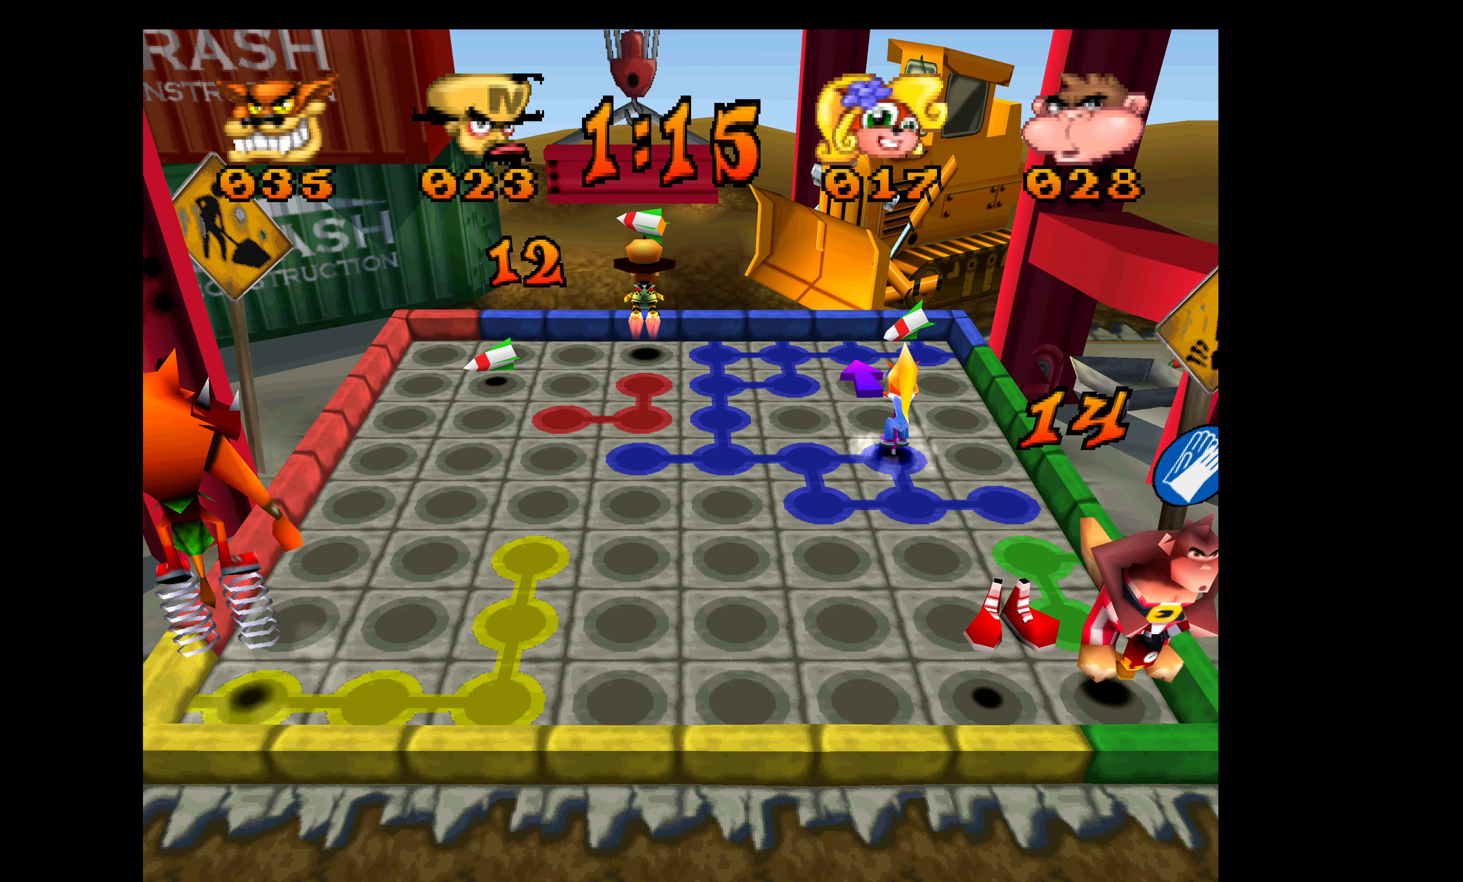
{"buttons": ["DPAD_LEFT"], "left_stick": "center", "events": []}
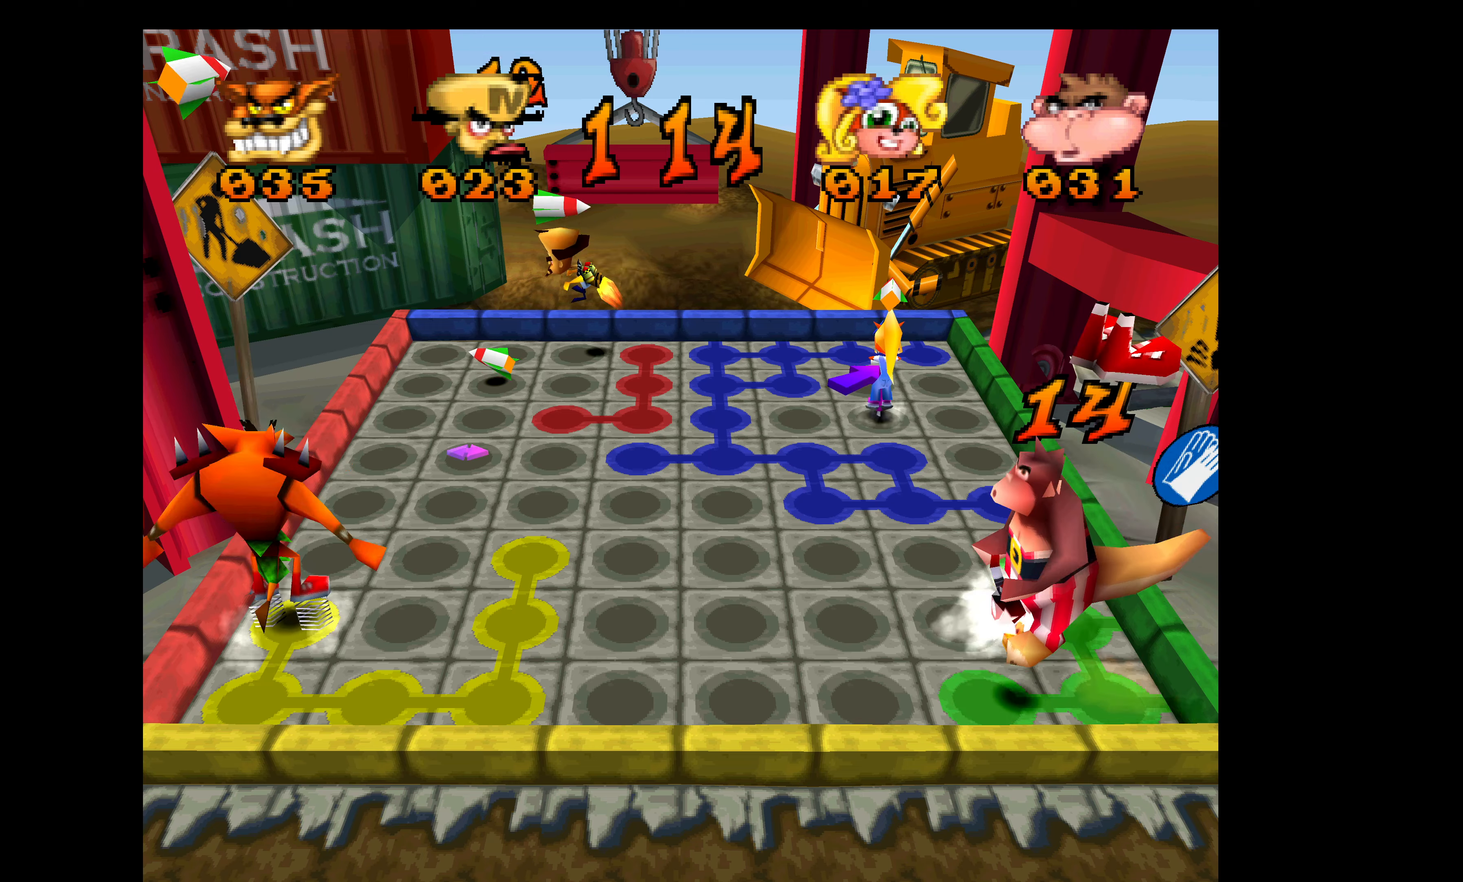
{"buttons": ["DPAD_LEFT"], "left_stick": "center", "events": []}
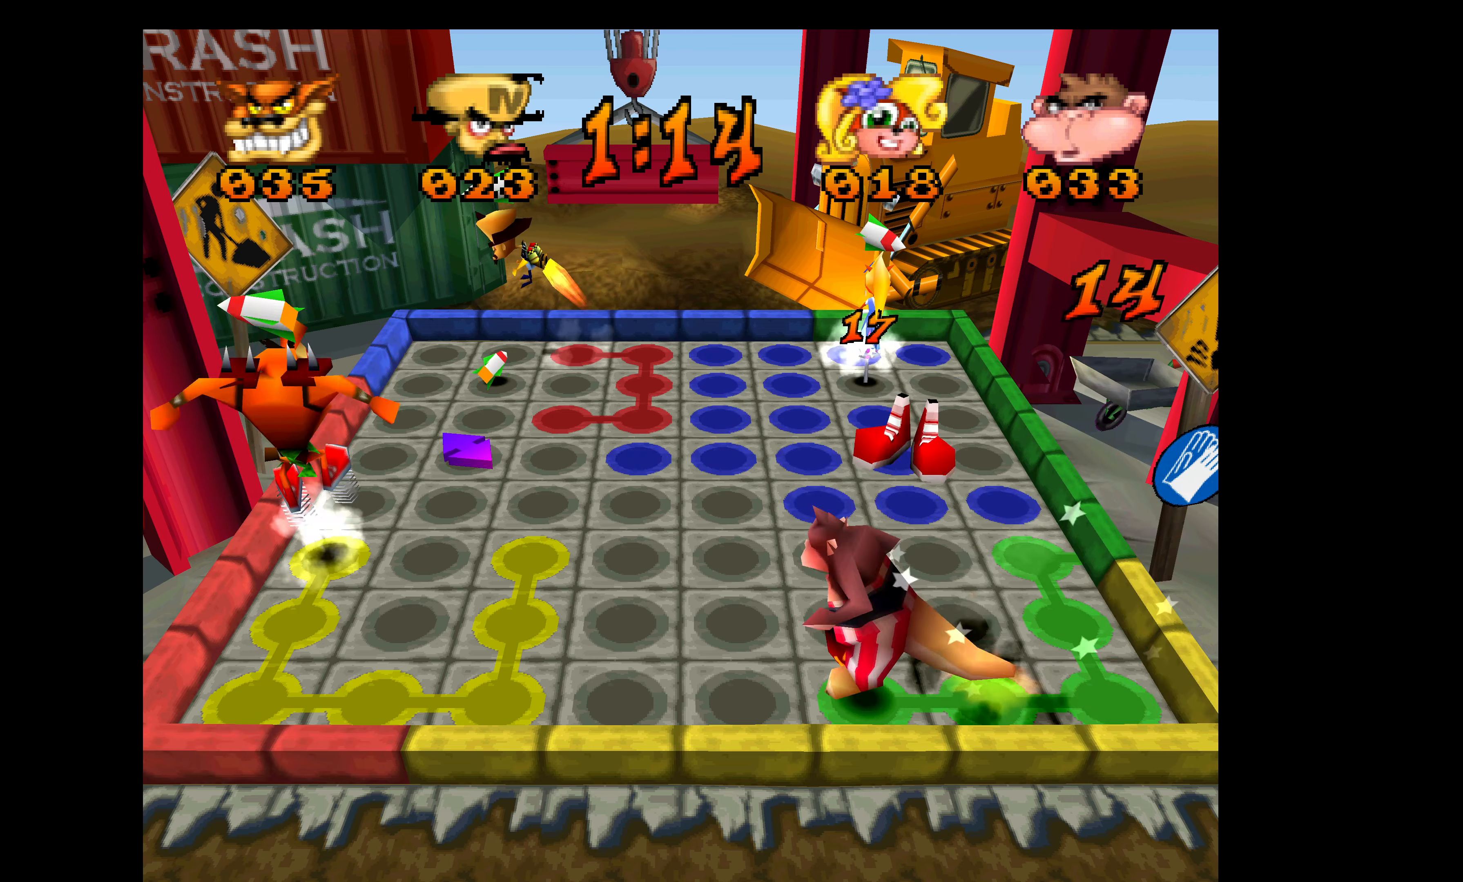
{"buttons": ["DPAD_LEFT"], "left_stick": "center", "events": []}
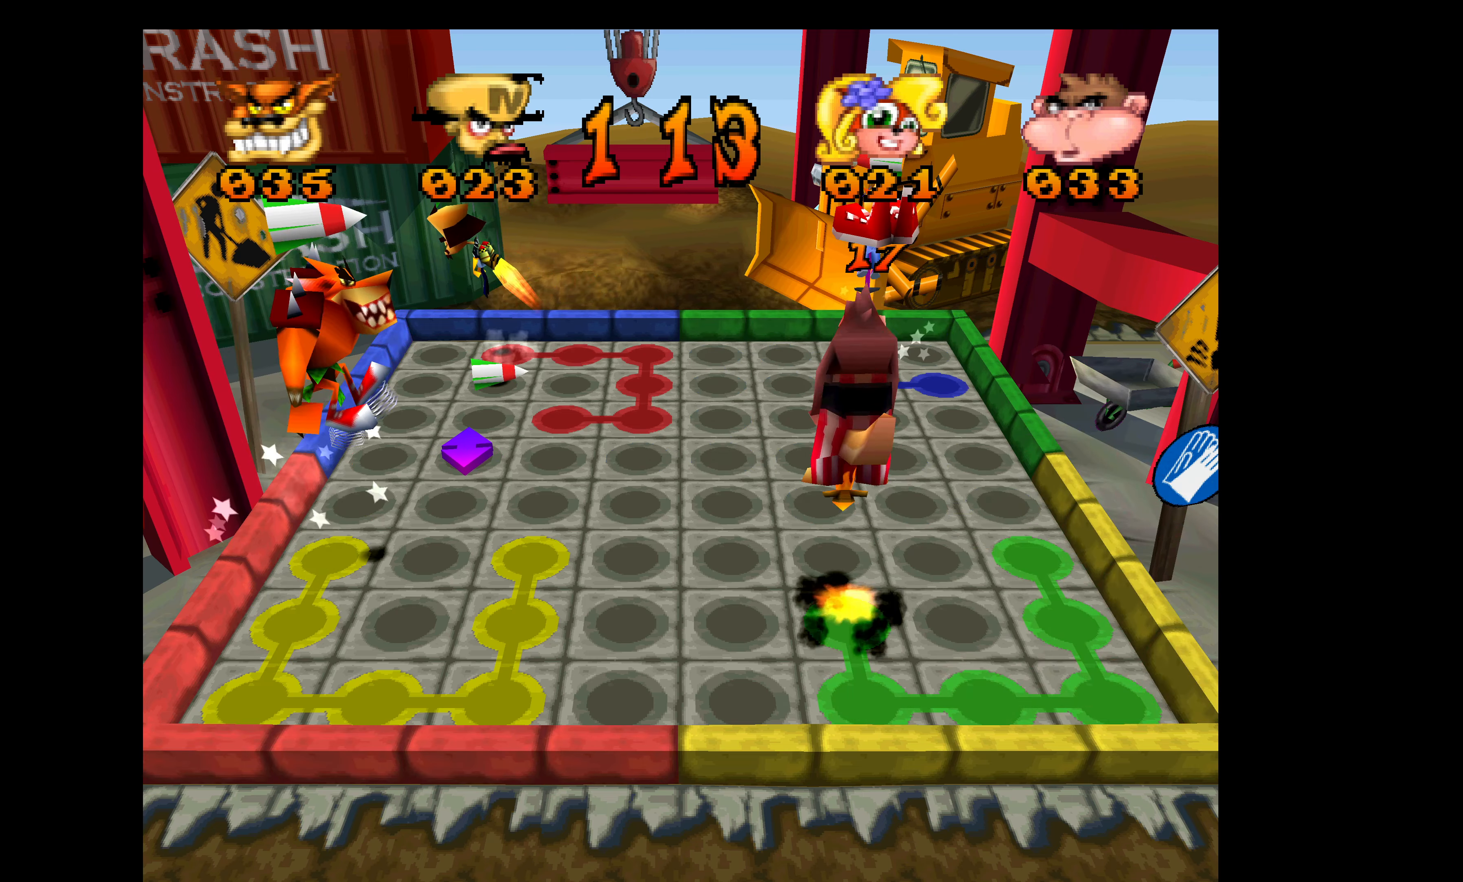
{"buttons": ["DPAD_DOWN"], "left_stick": "center", "events": [[66, "DPAD_DOWN", "down"], [166, "DPAD_LEFT", "up"]]}
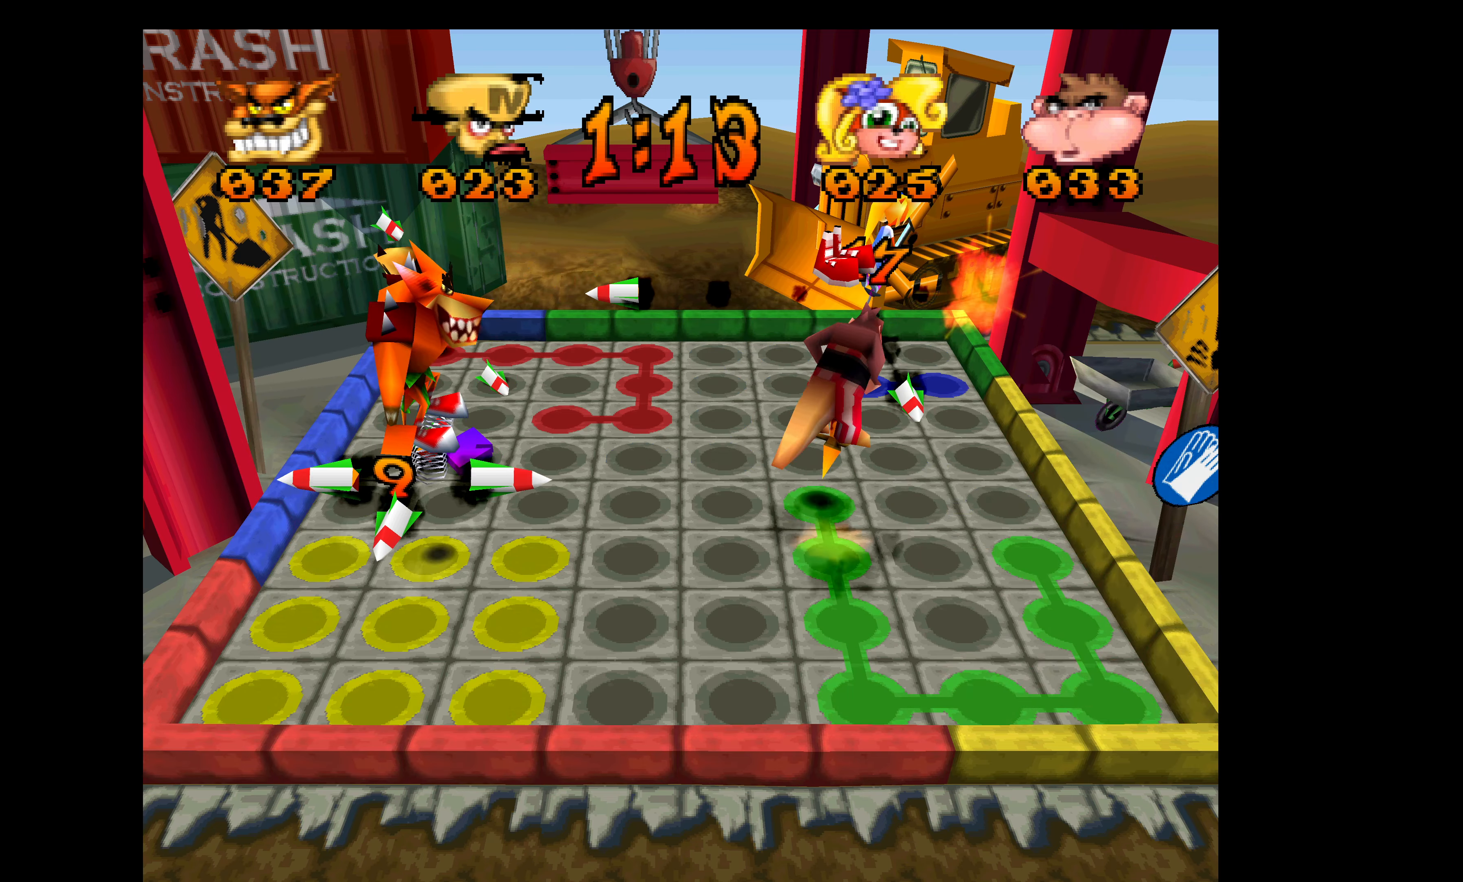
{"buttons": ["DPAD_DOWN"], "left_stick": "center", "events": []}
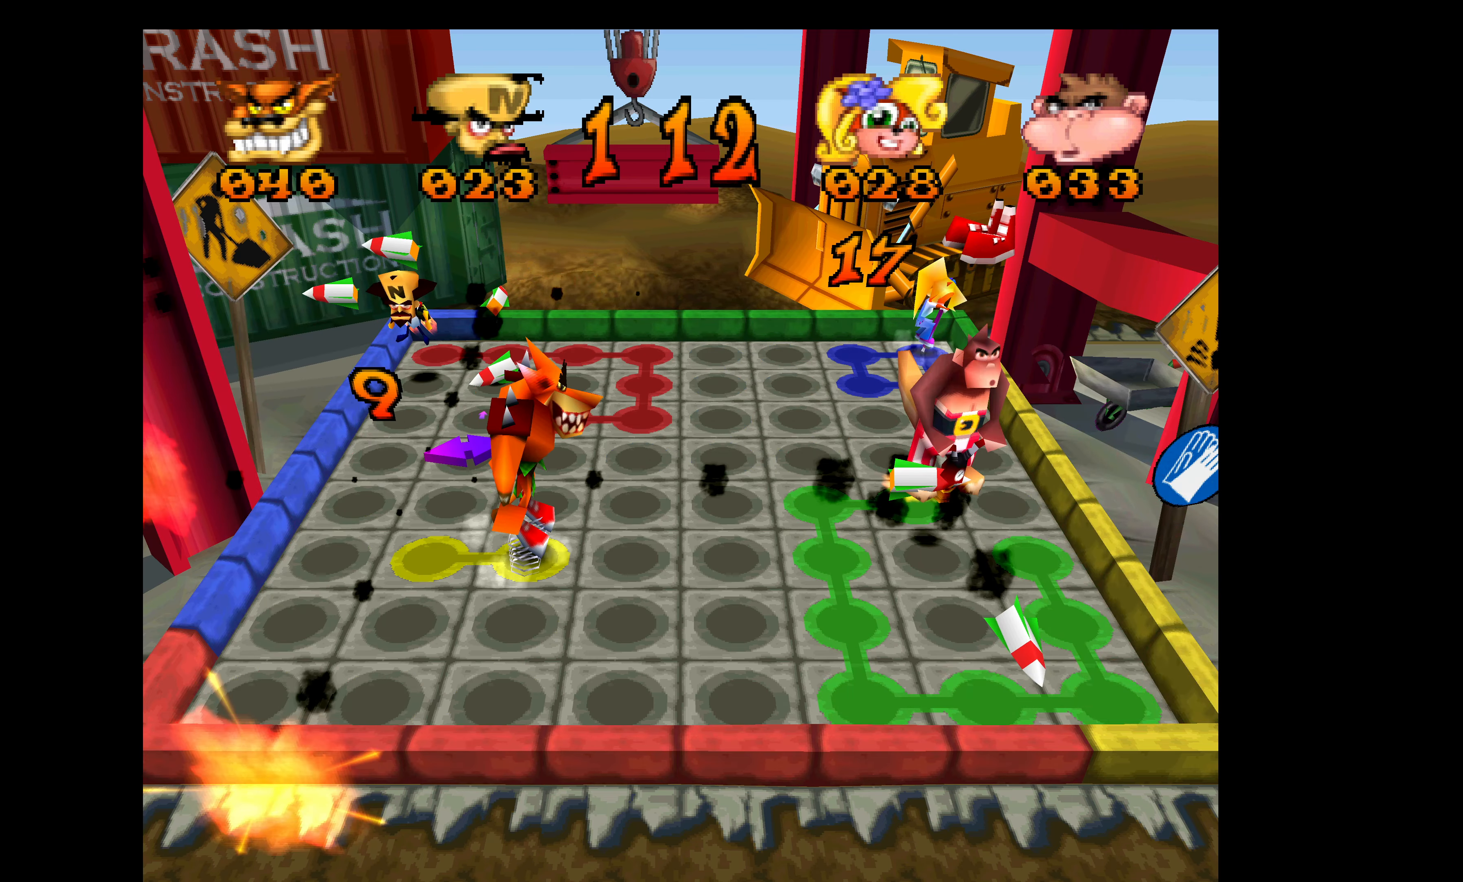
{"buttons": ["DPAD_RIGHT"], "left_stick": "center", "events": [[416, "DPAD_RIGHT", "down"], [433, "DPAD_DOWN", "up"]]}
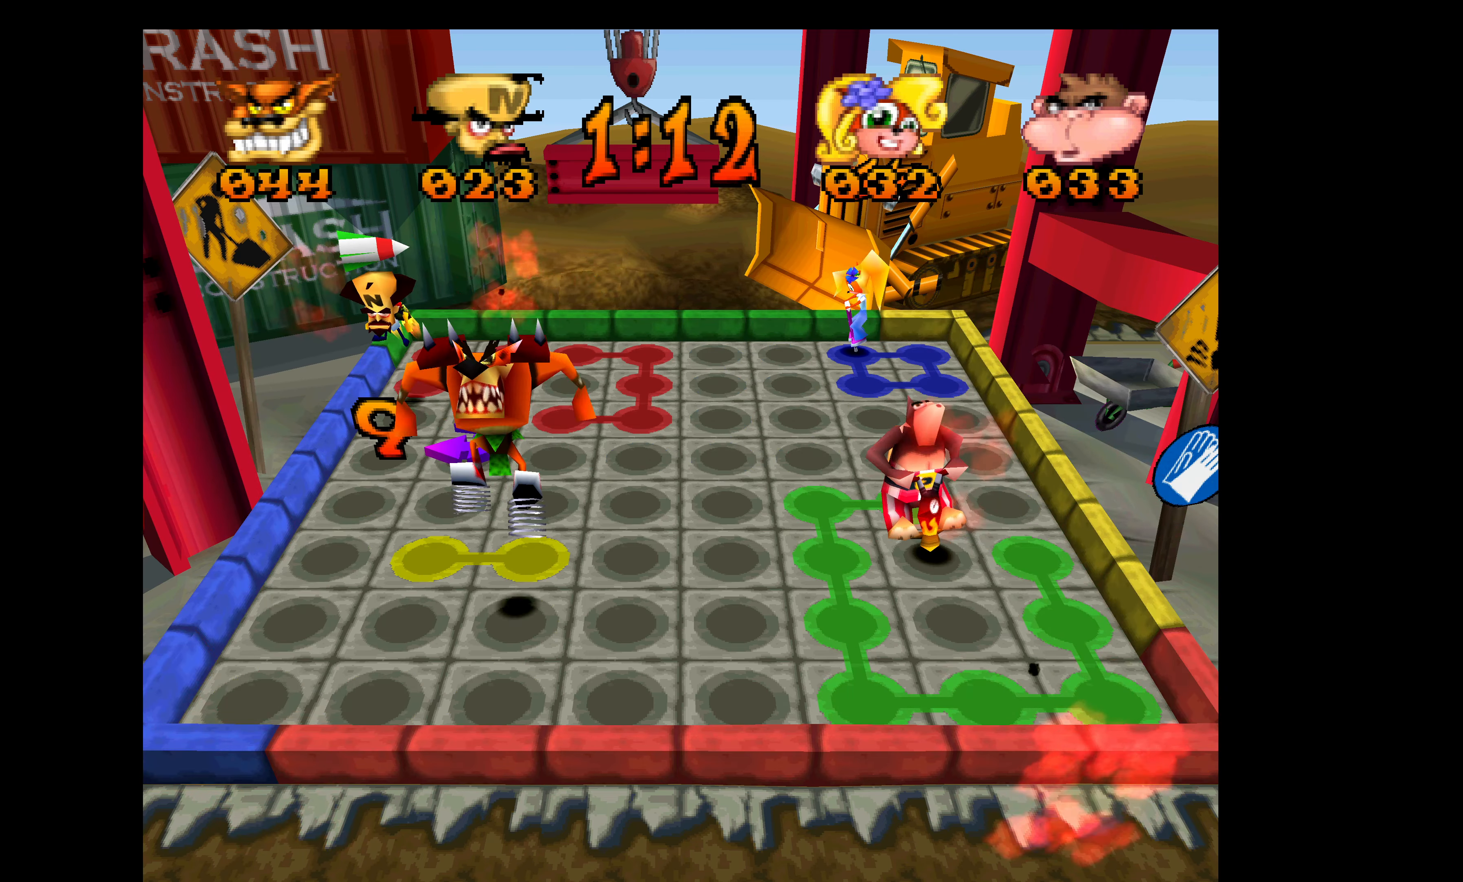
{"buttons": ["DPAD_RIGHT"], "left_stick": "center", "events": []}
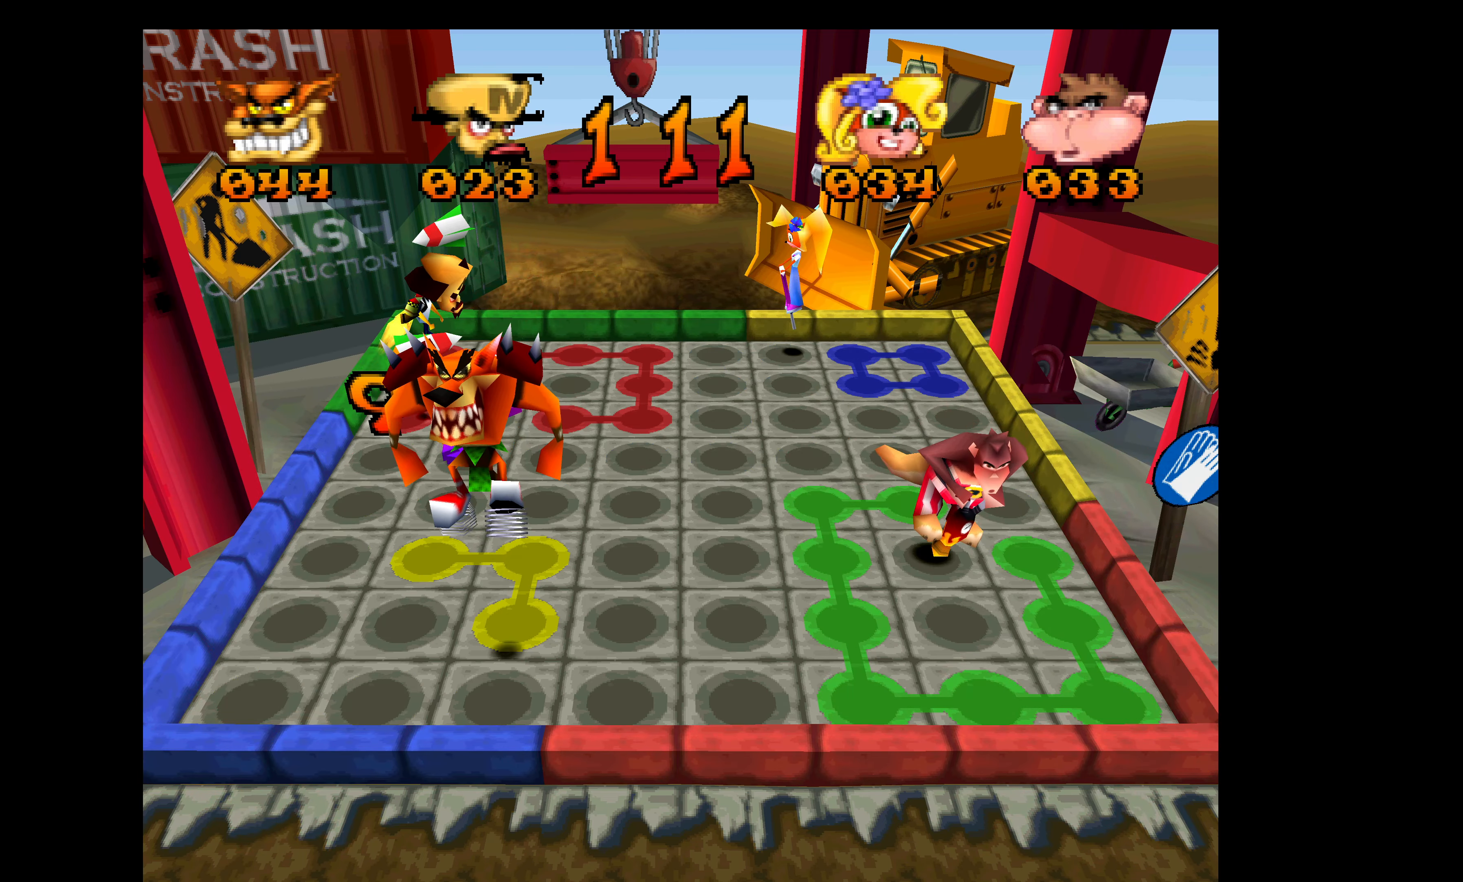
{"buttons": ["DPAD_RIGHT"], "left_stick": "center", "events": []}
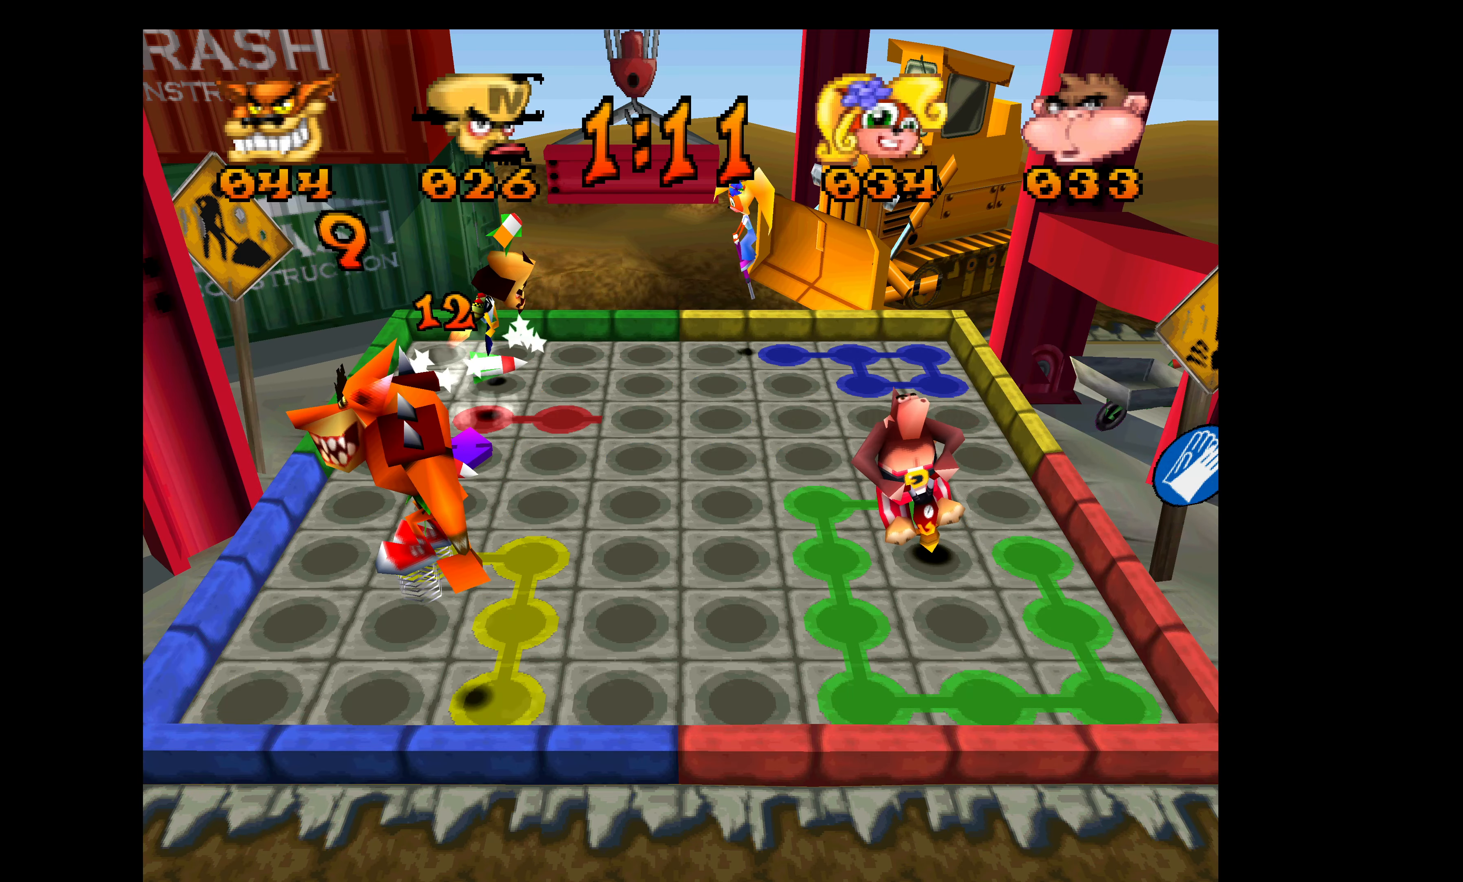
{"buttons": ["DPAD_UP"], "left_stick": "center", "events": [[350, "DPAD_UP", "down"], [366, "DPAD_RIGHT", "up"]]}
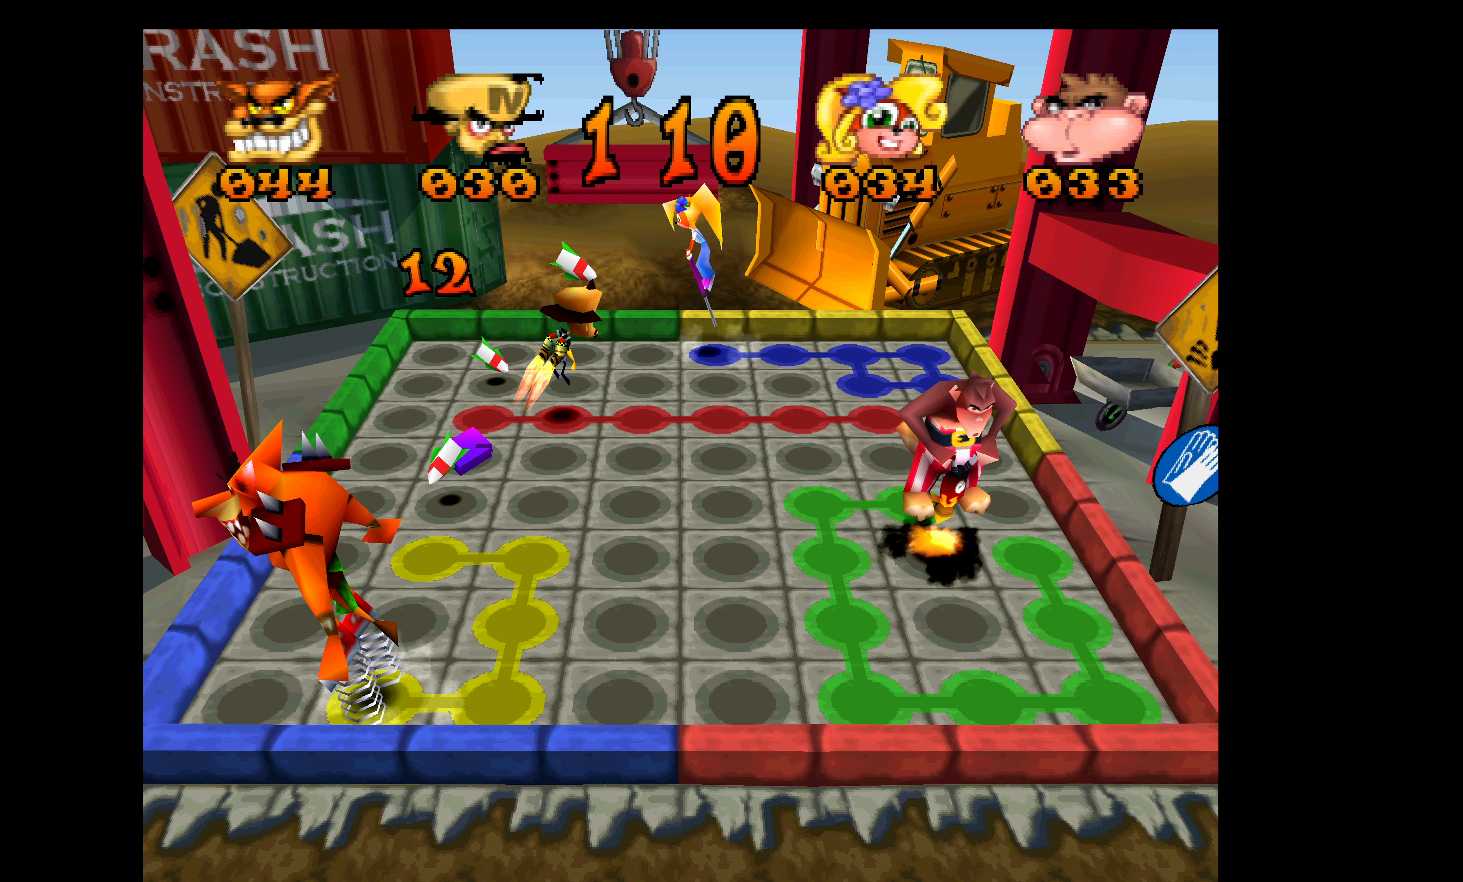
{"buttons": ["DPAD_UP"], "left_stick": "center", "events": []}
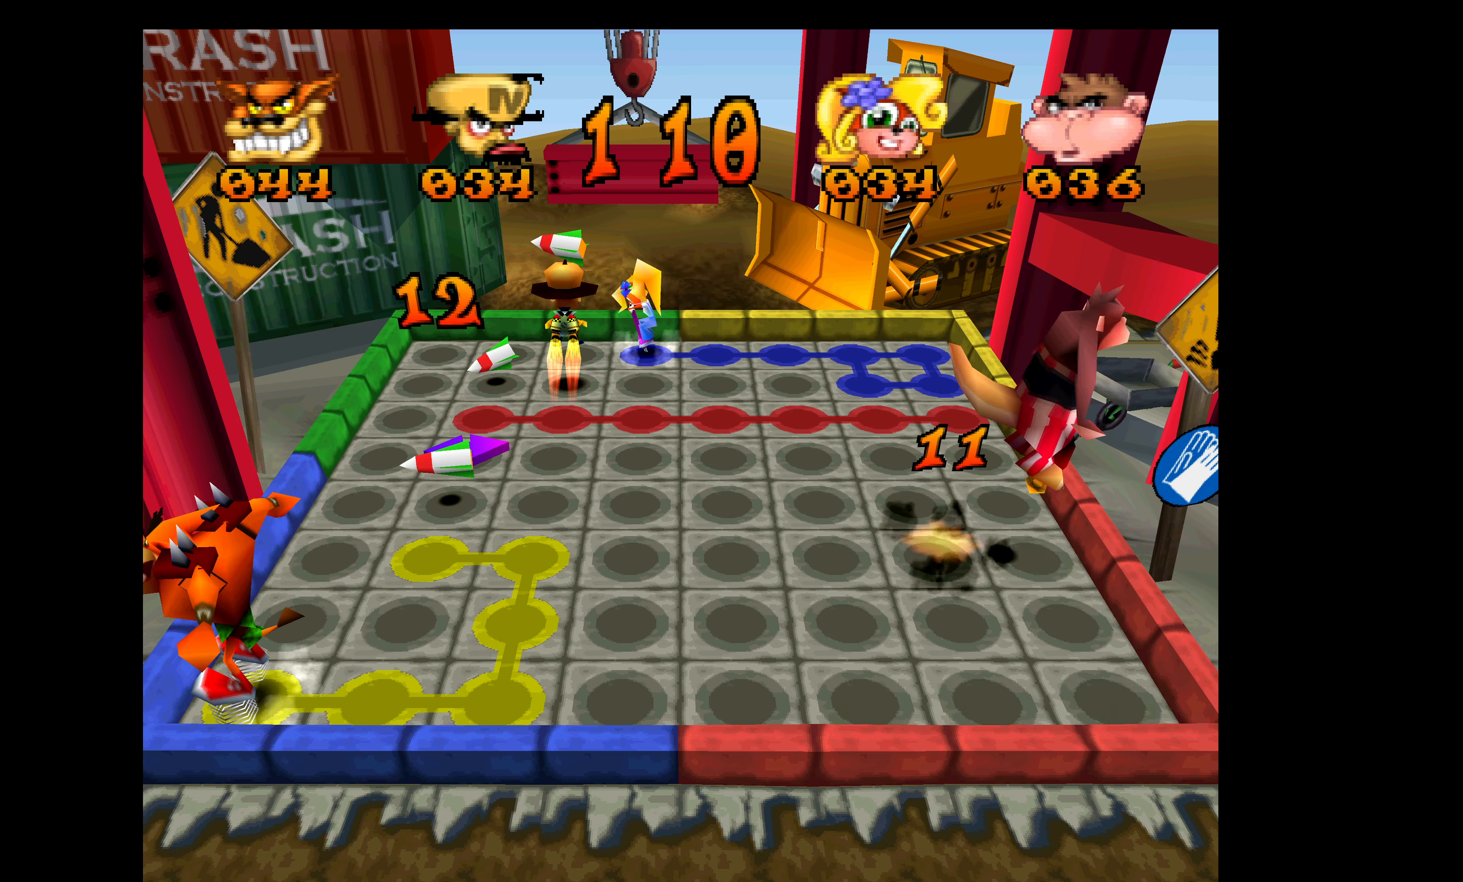
{"buttons": ["DPAD_LEFT"], "left_stick": "center", "events": [[367, "DPAD_LEFT", "down"], [383, "DPAD_UP", "up"]]}
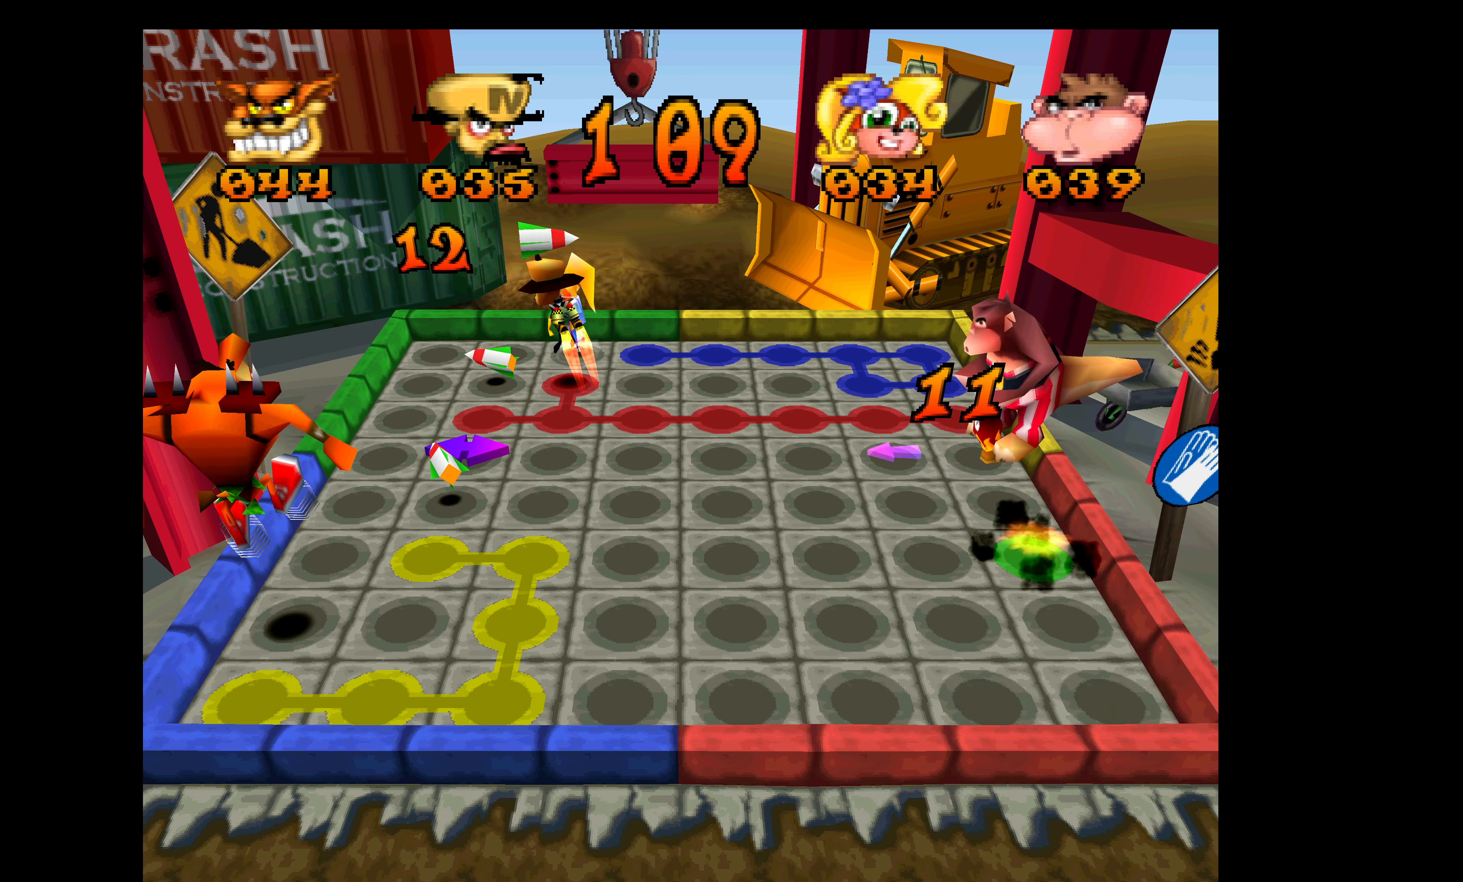
{"buttons": ["DPAD_UP"], "left_stick": "center", "events": [[450, "DPAD_UP", "down"], [467, "DPAD_LEFT", "up"]]}
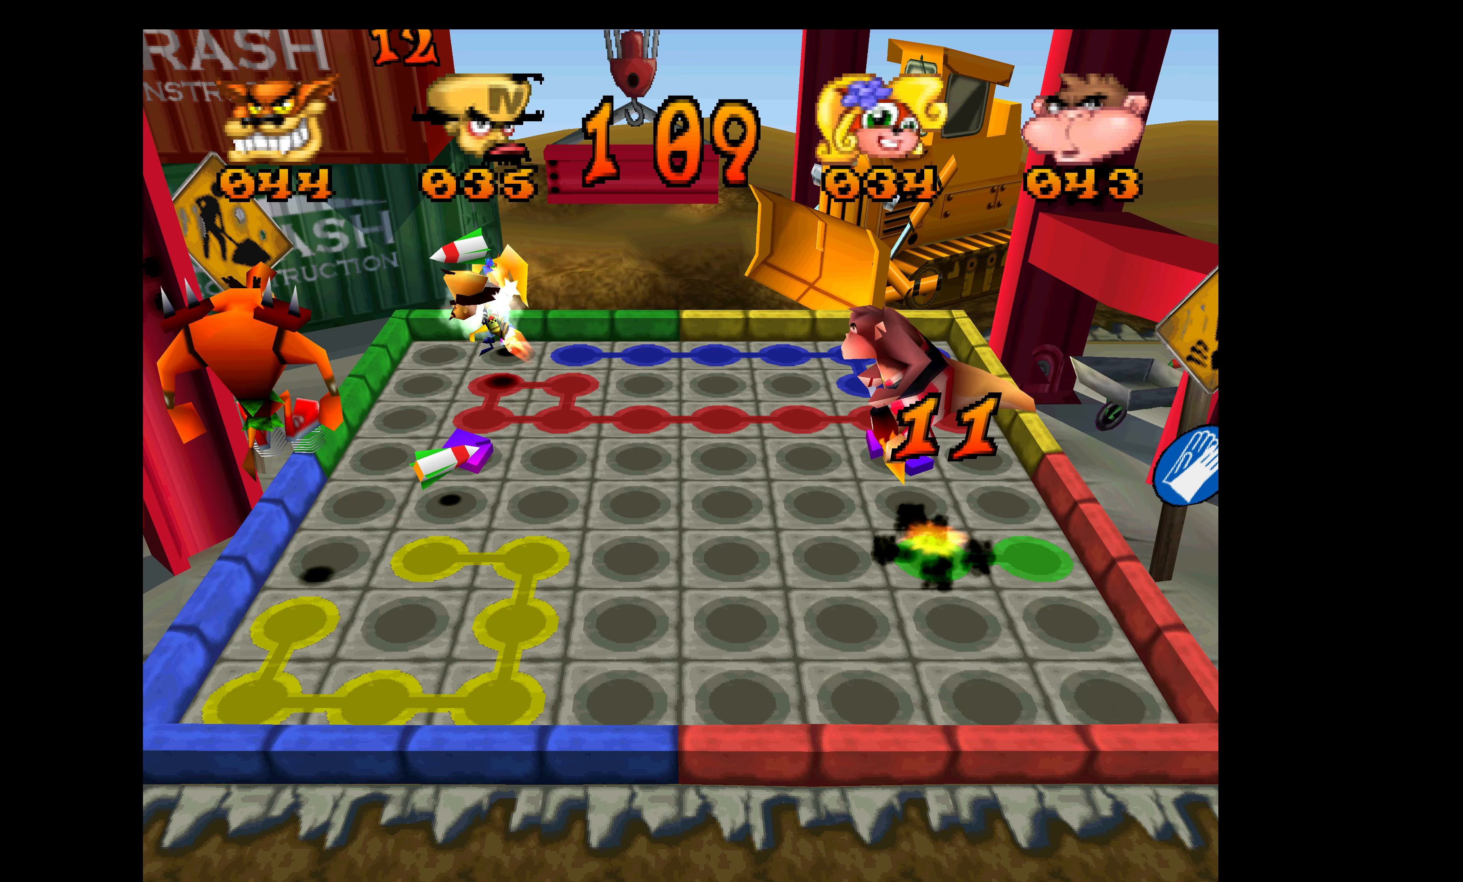
{"buttons": ["DPAD_UP"], "left_stick": "center", "events": []}
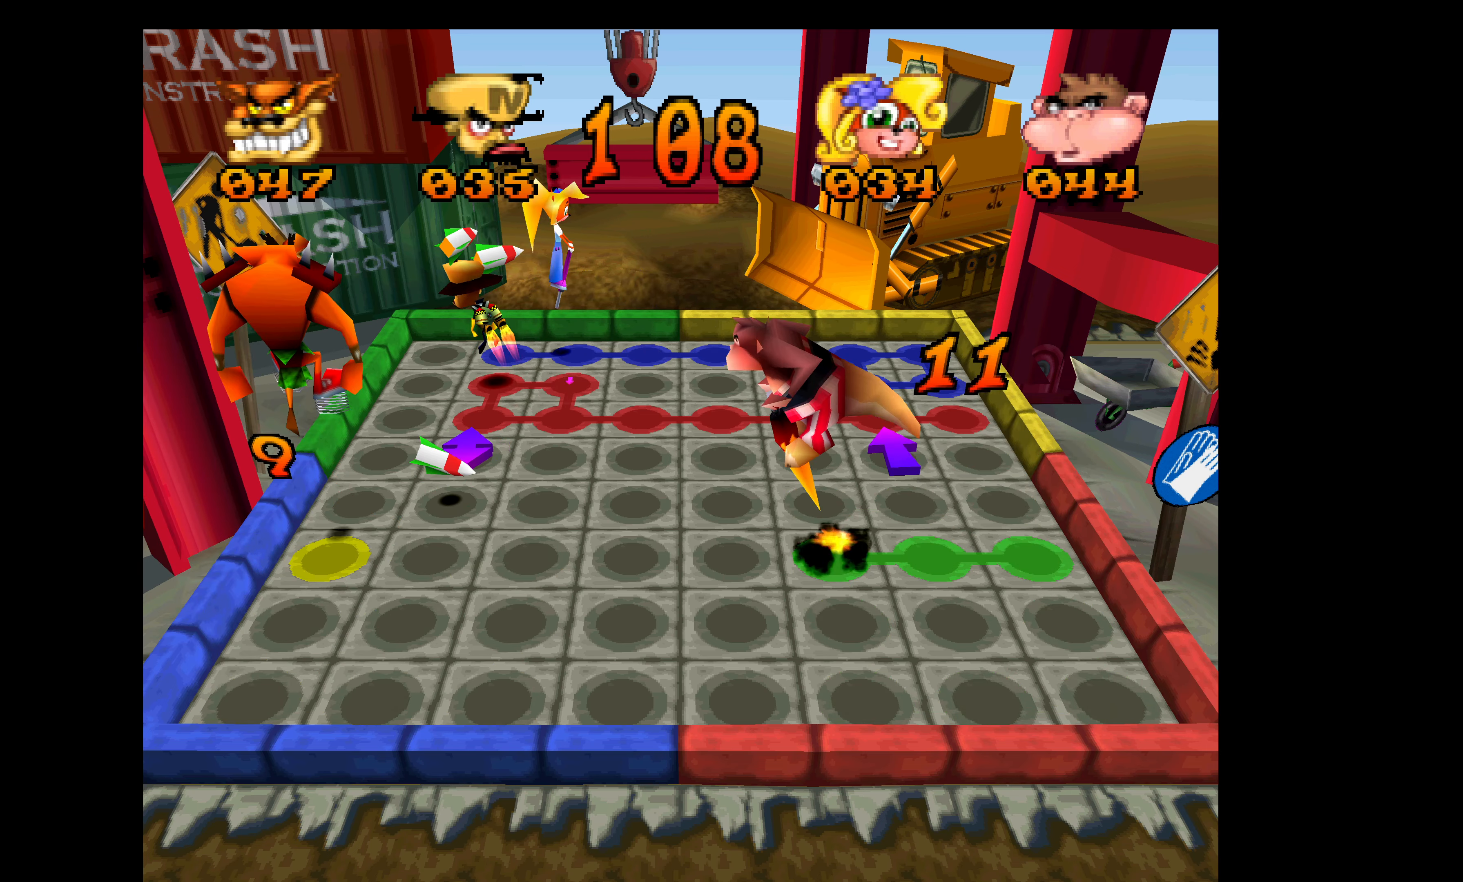
{"buttons": ["DPAD_LEFT"], "left_stick": "center", "events": [[300, "DPAD_LEFT", "down"], [300, "DPAD_UP", "up"]]}
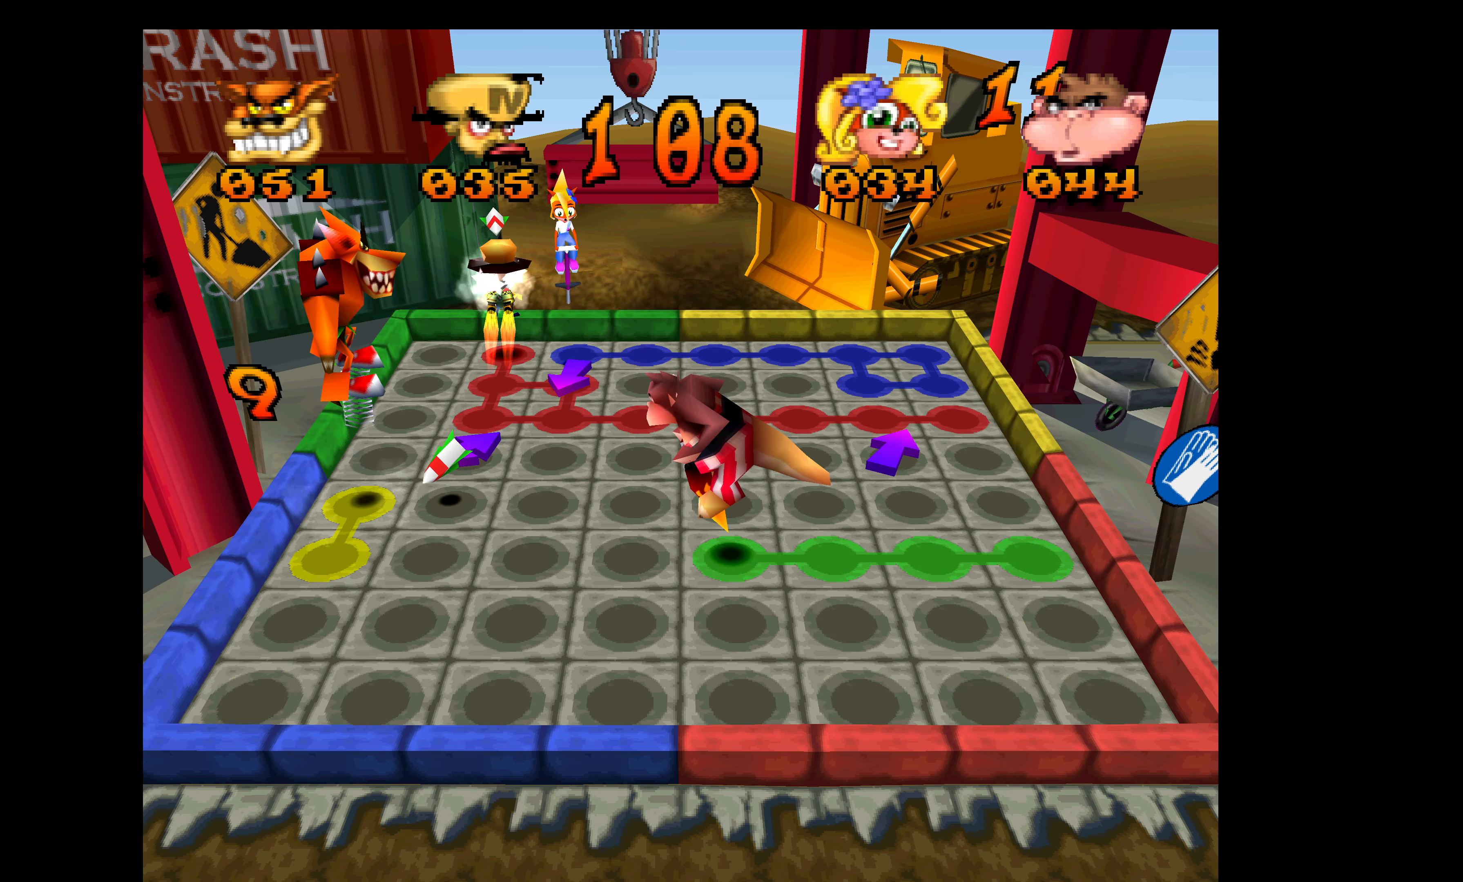
{"buttons": ["DPAD_DOWN"], "left_stick": "center", "events": [[133, "DPAD_DOWN", "down"], [350, "DPAD_LEFT", "up"]]}
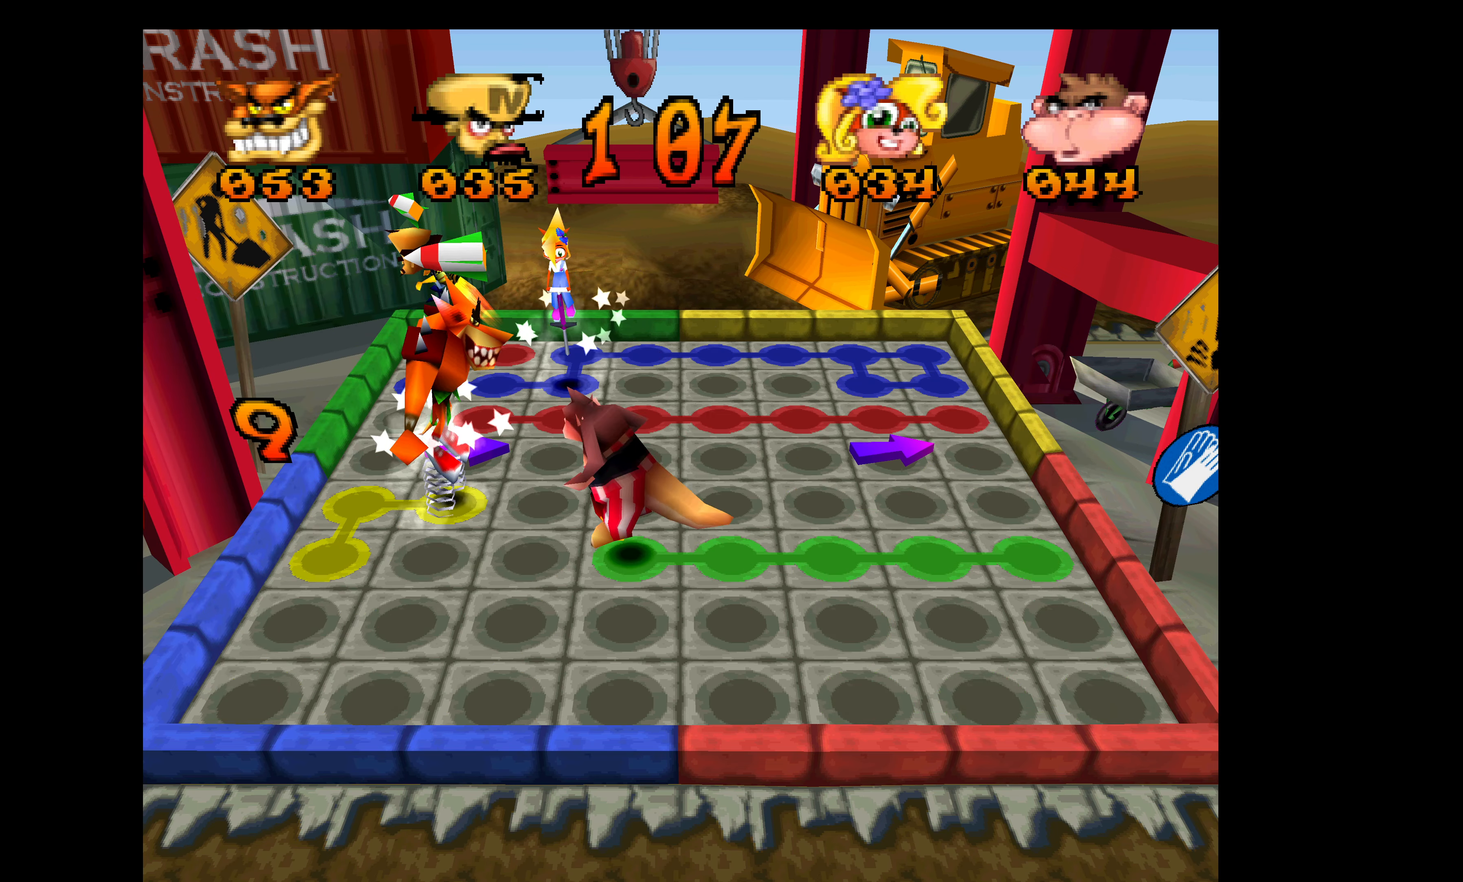
{"buttons": ["DPAD_DOWN"], "left_stick": "center", "events": []}
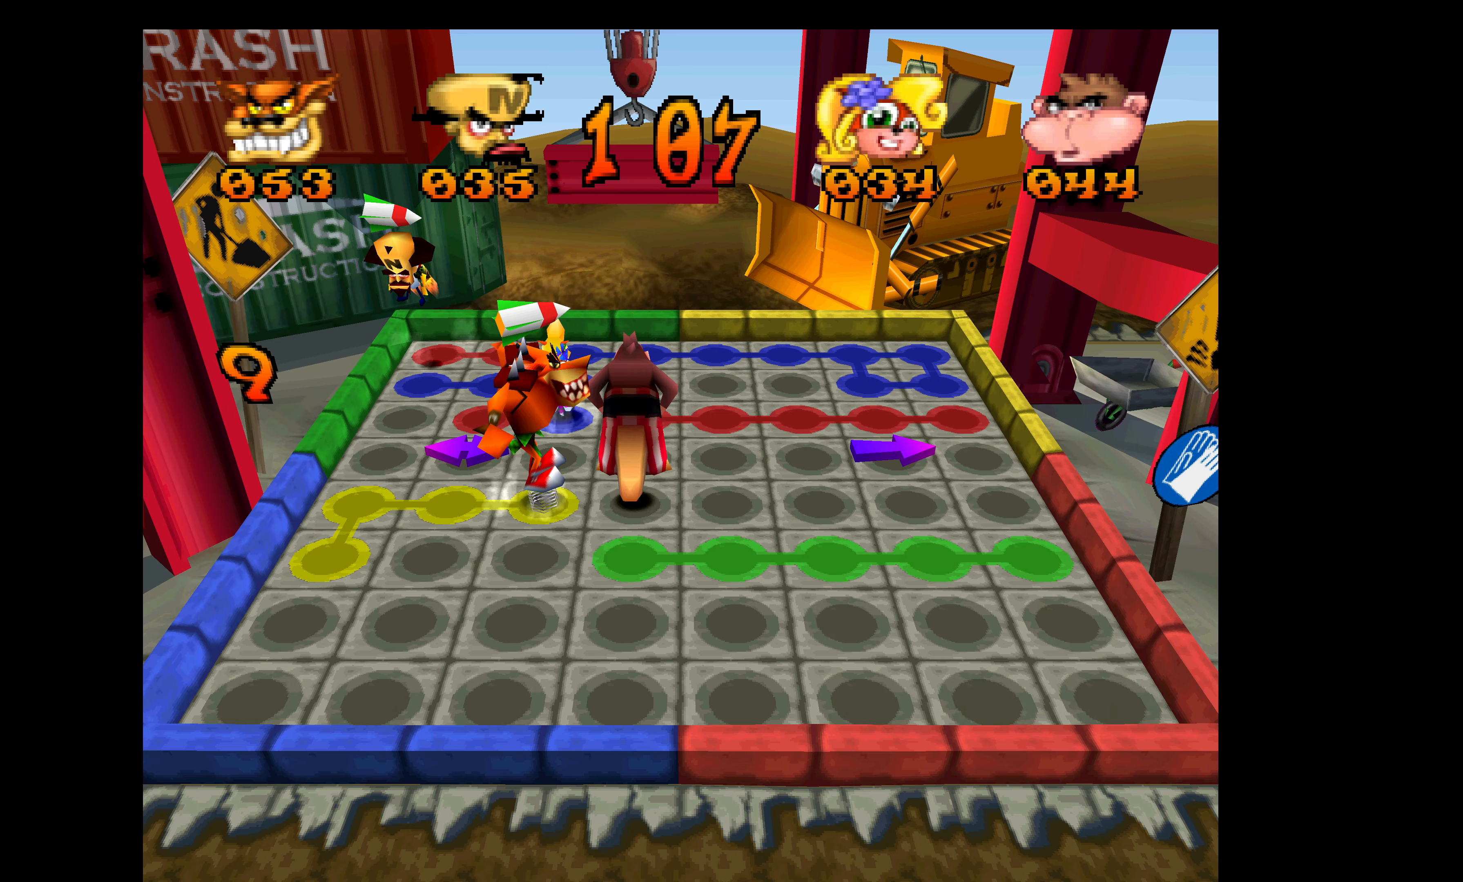
{"buttons": ["DPAD_RIGHT"], "left_stick": "center", "events": [[433, "DPAD_RIGHT", "down"], [467, "DPAD_DOWN", "up"]]}
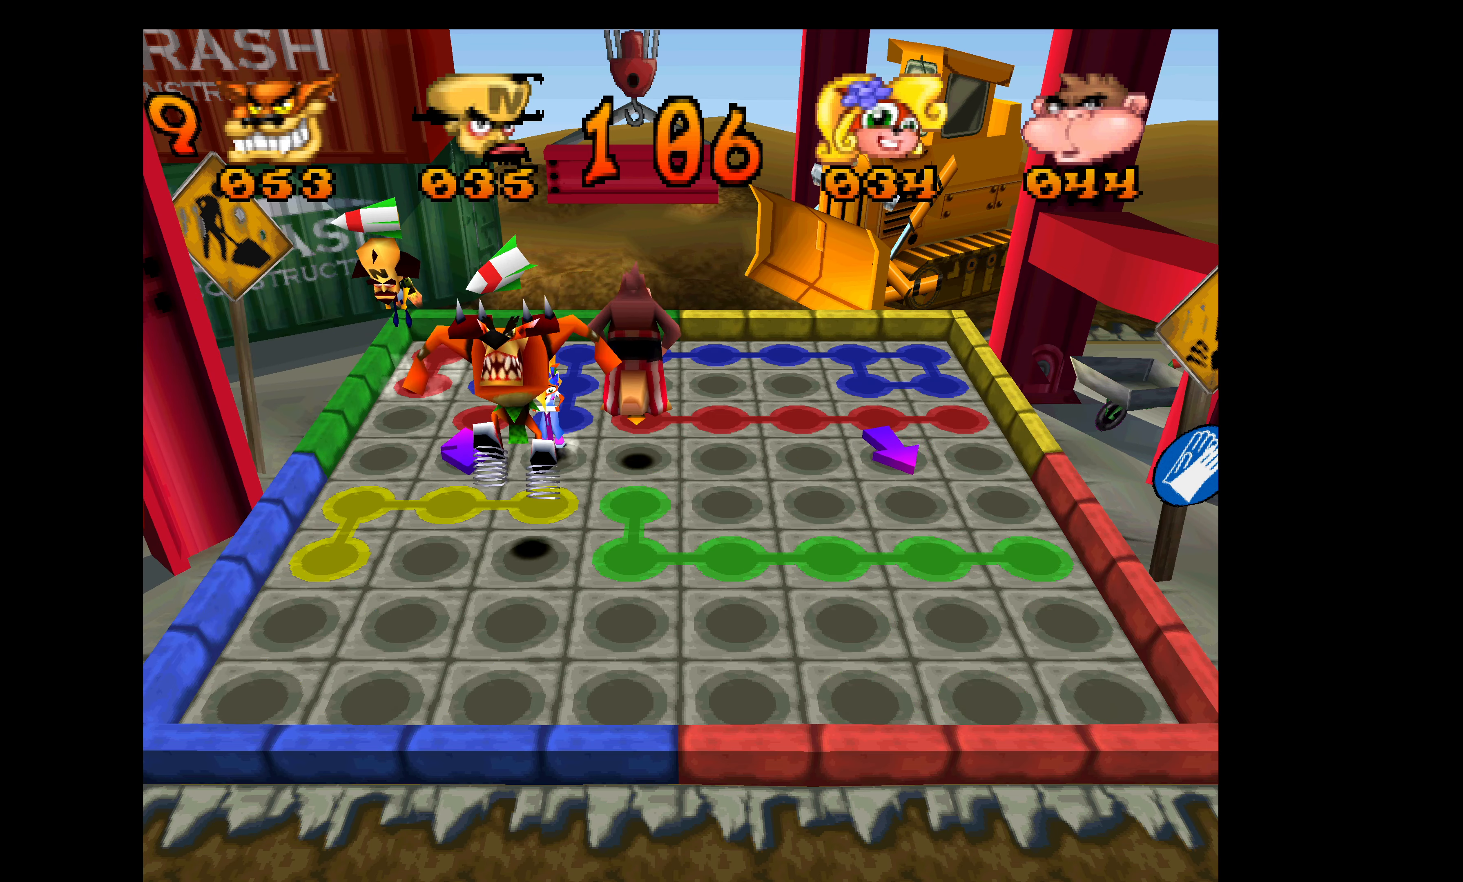
{"buttons": ["DPAD_RIGHT"], "left_stick": "center", "events": []}
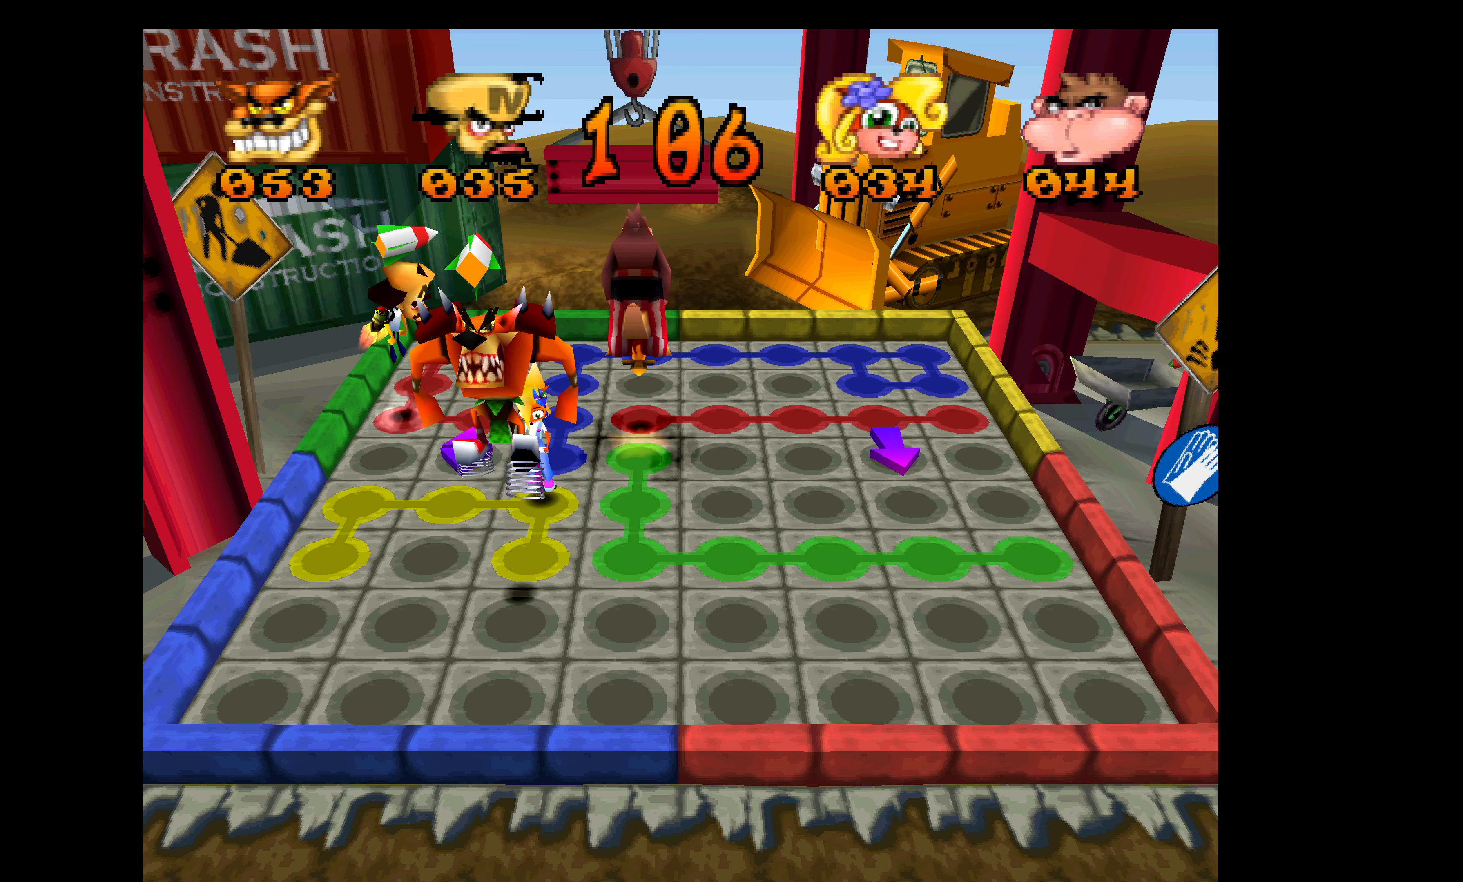
{"buttons": ["CIRCLE", "DPAD_RIGHT"], "left_stick": "center", "events": [[134, "CIRCLE", "down"], [234, "CIRCLE", "up"], [300, "CIRCLE", "down"], [384, "CIRCLE", "up"], [434, "CIRCLE", "down"]]}
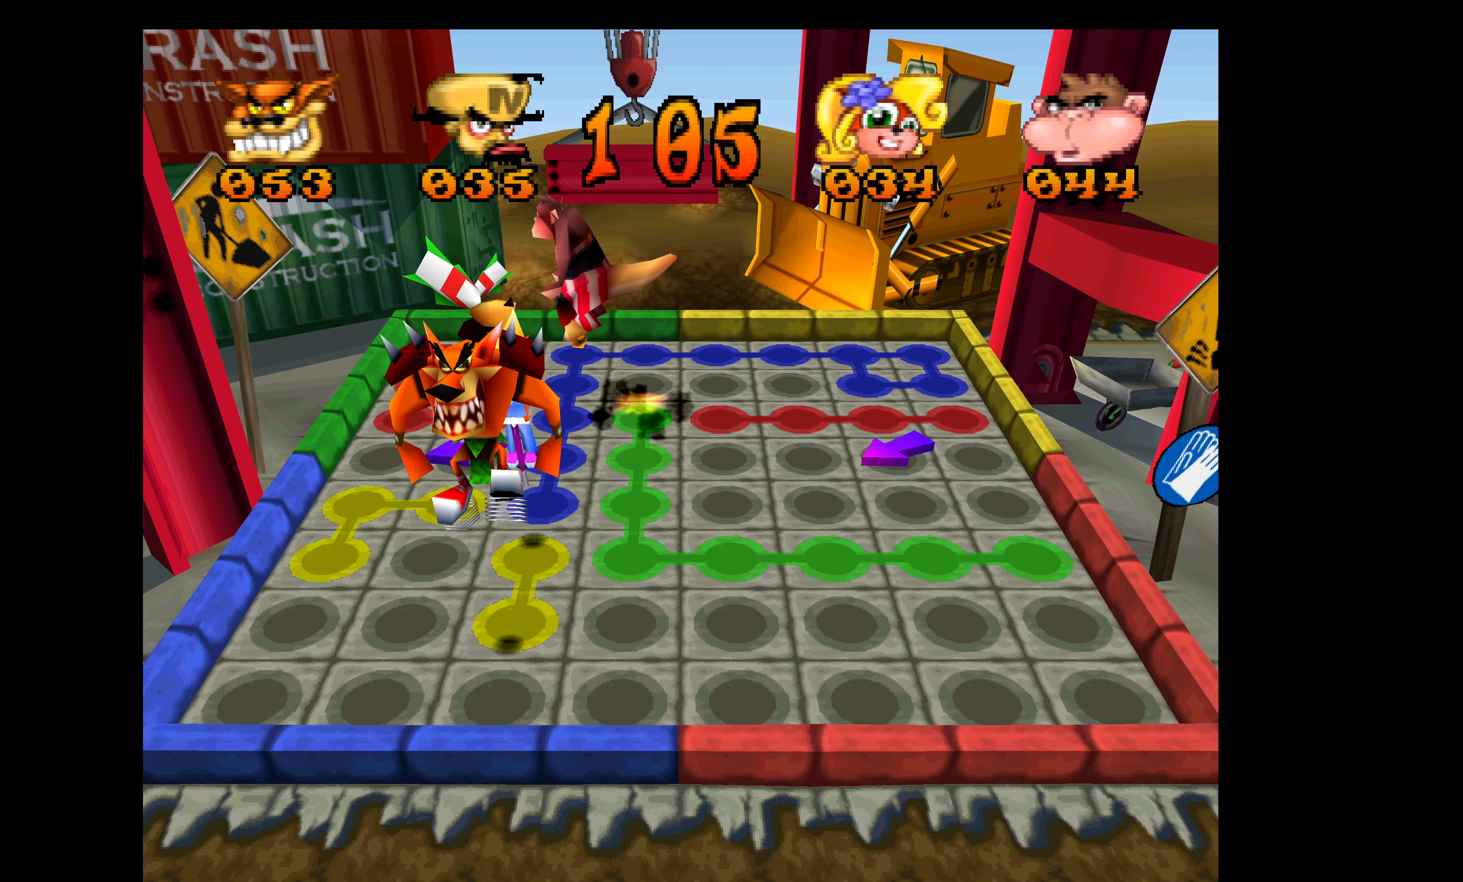
{"buttons": ["SQUARE", "DPAD_RIGHT"], "left_stick": "center", "events": [[50, "CIRCLE", "up"], [300, "SQUARE", "down"], [417, "SQUARE", "up"], [484, "SQUARE", "down"]]}
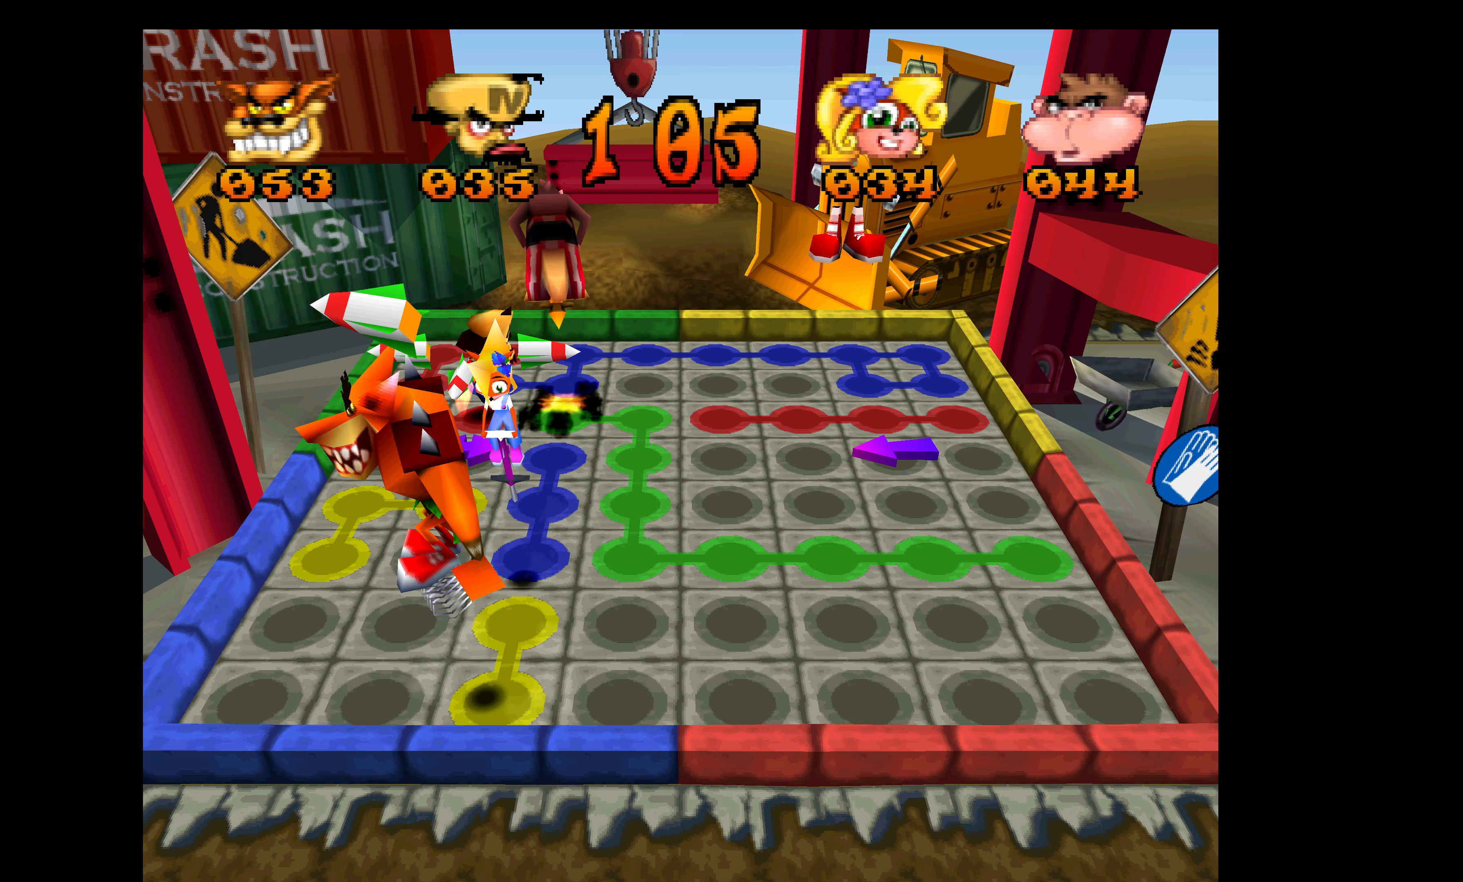
{"buttons": ["SQUARE", "DPAD_RIGHT"], "left_stick": "center", "events": [[67, "SQUARE", "up"], [250, "CIRCLE", "down"], [350, "CIRCLE", "up"], [500, "SQUARE", "down"]]}
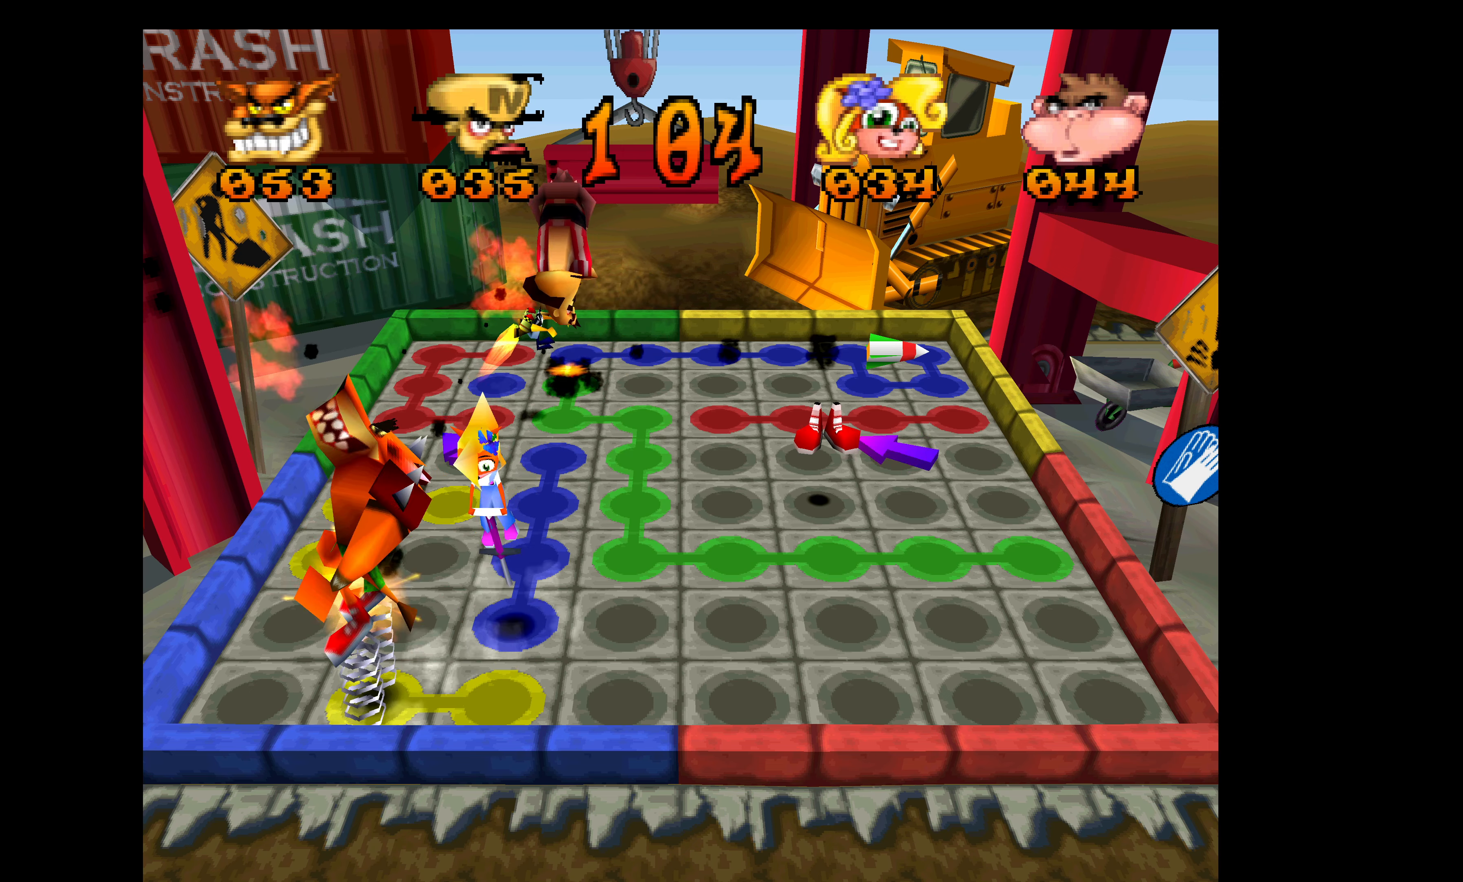
{"buttons": ["DPAD_UP"], "left_stick": "center", "events": [[100, "SQUARE", "up"], [167, "SQUARE", "down"], [267, "SQUARE", "up"], [334, "SQUARE", "down"], [384, "DPAD_UP", "down"], [400, "DPAD_RIGHT", "up"], [400, "SQUARE", "up"]]}
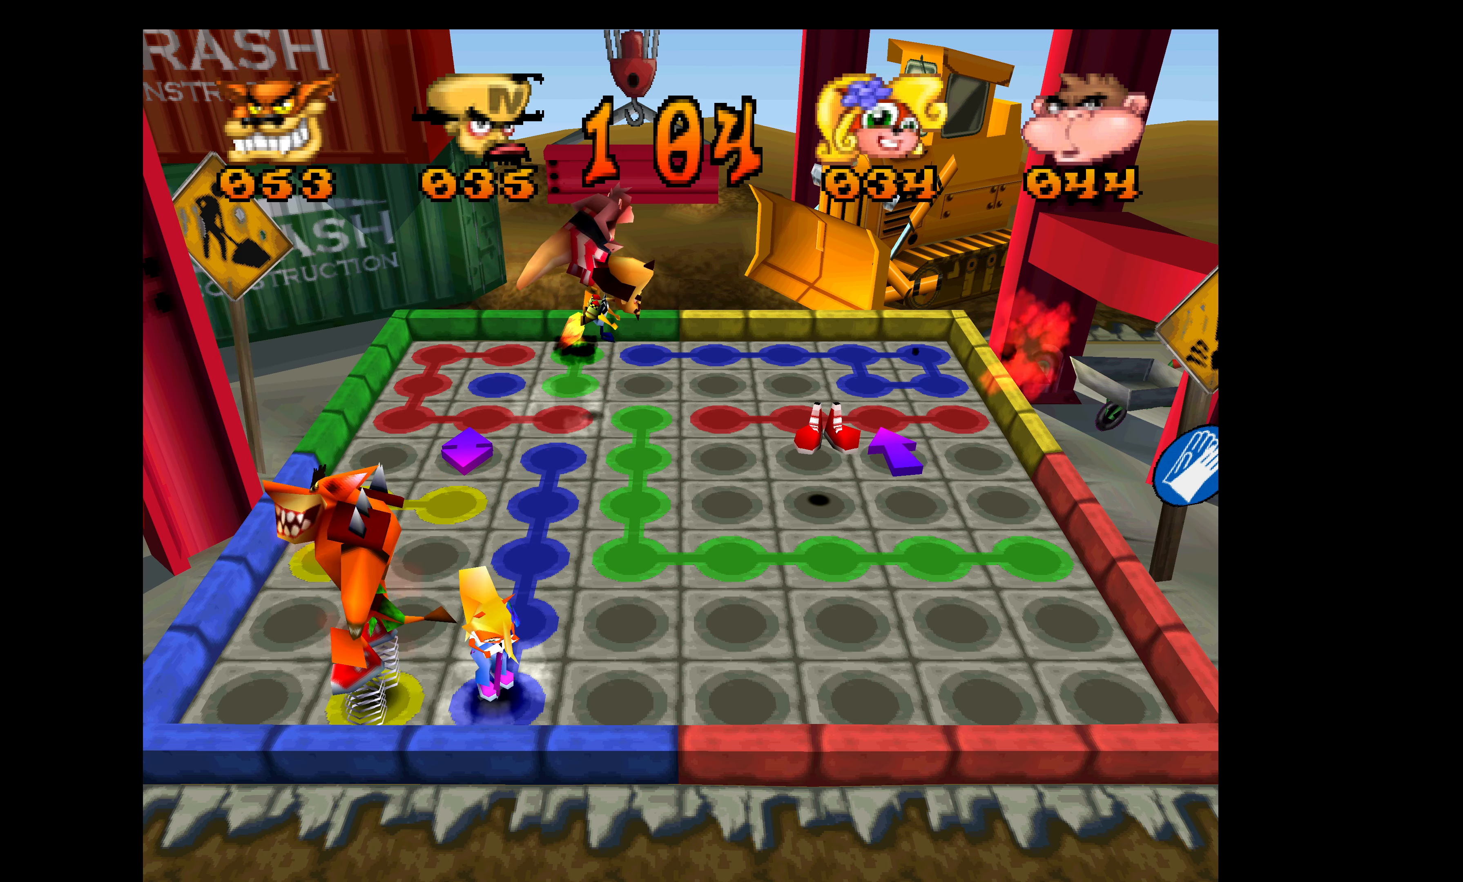
{"buttons": ["DPAD_UP"], "left_stick": "center", "events": []}
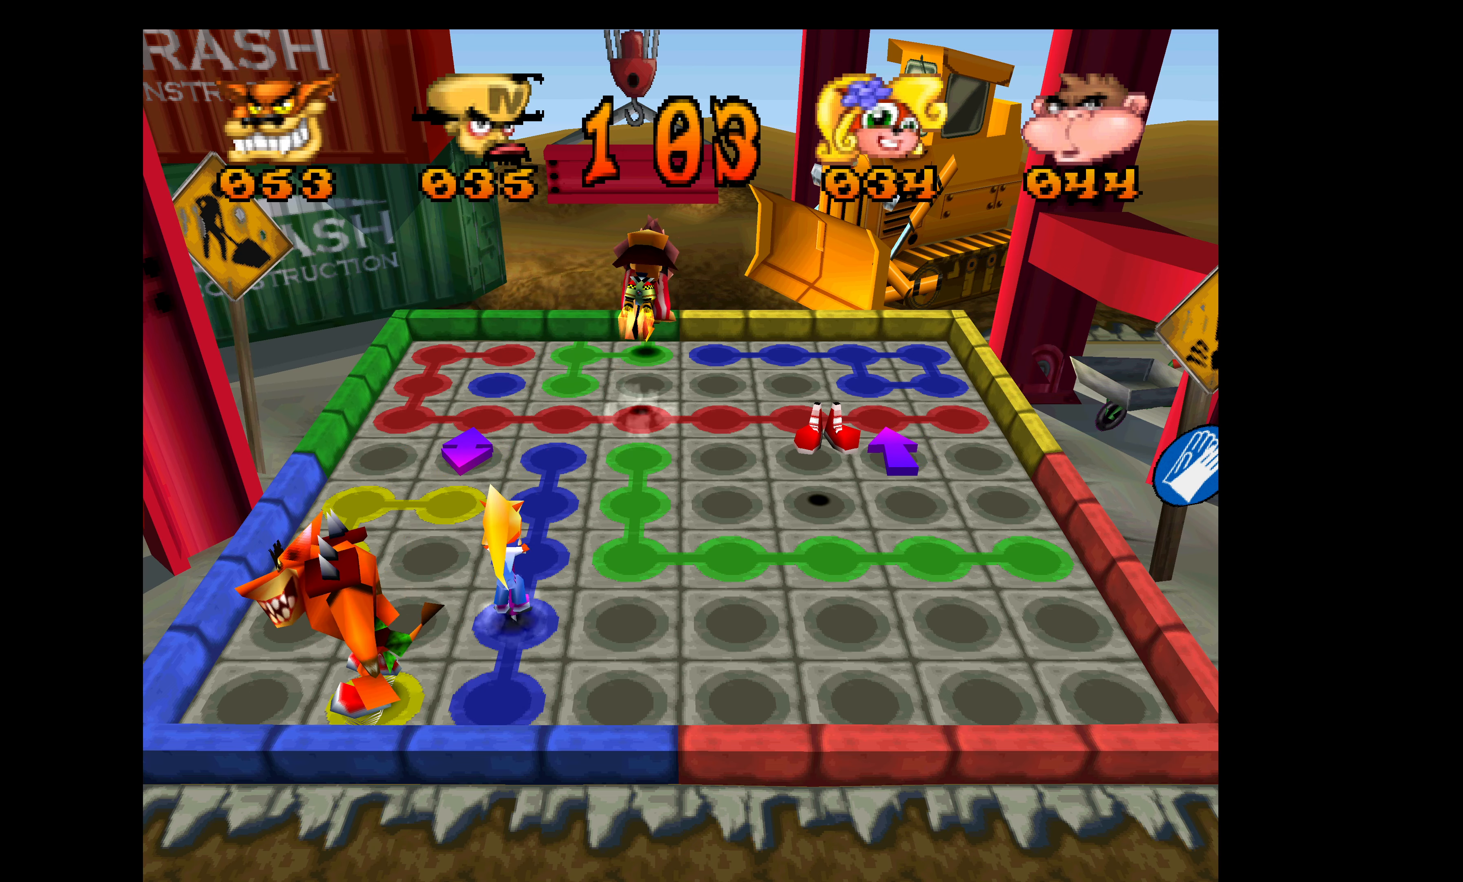
{"buttons": ["DPAD_UP"], "left_stick": "center", "events": []}
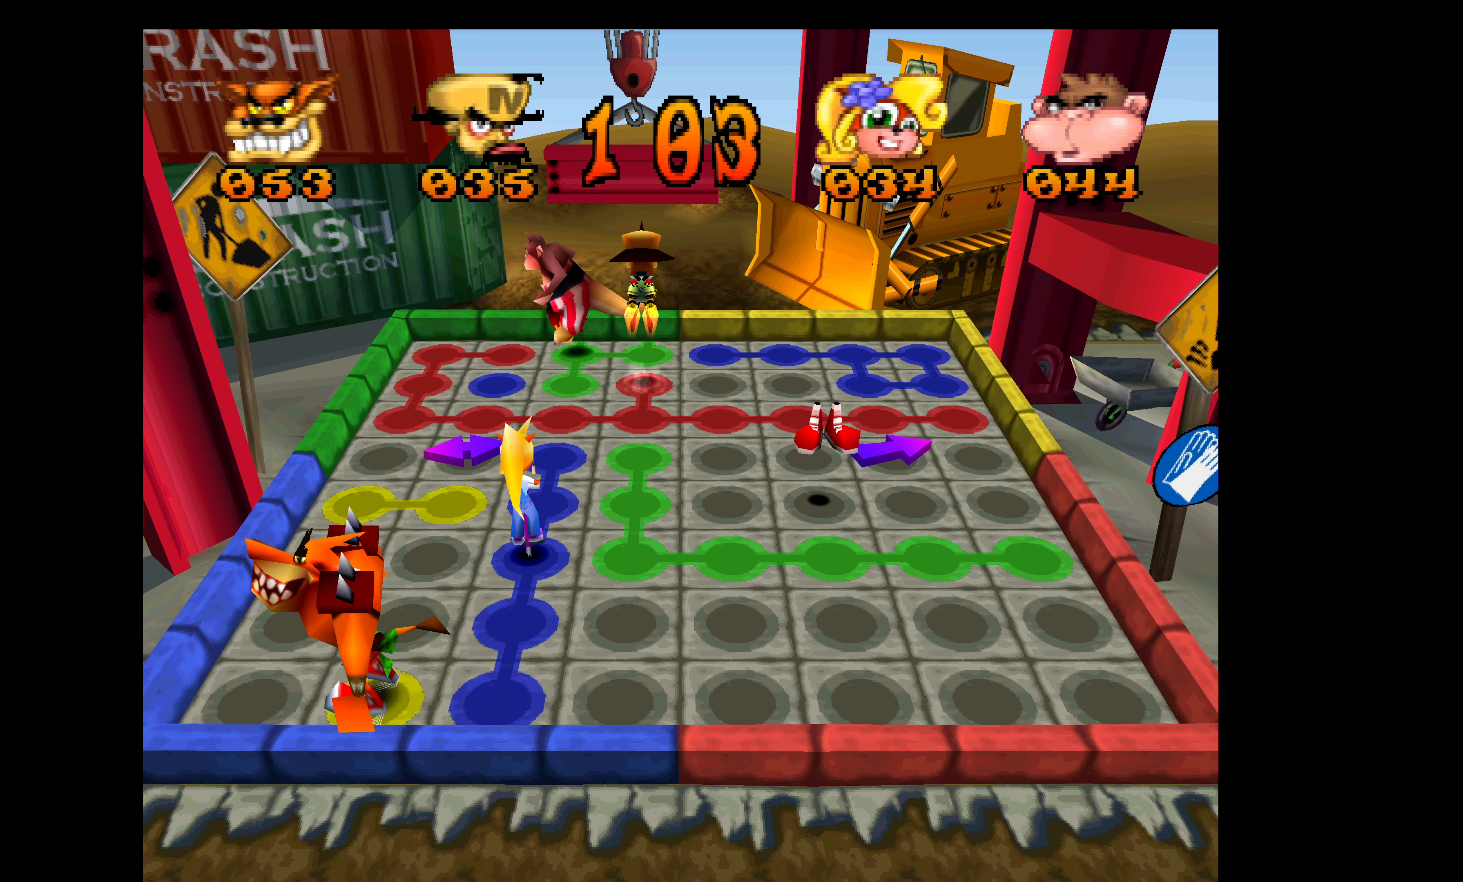
{"buttons": ["DPAD_RIGHT"], "left_stick": "center", "events": [[234, "DPAD_LEFT", "down"], [317, "DPAD_UP", "up"], [334, "DPAD_LEFT", "up"], [350, "DPAD_UP", "down"], [384, "DPAD_UP", "up"], [417, "DPAD_RIGHT", "down"]]}
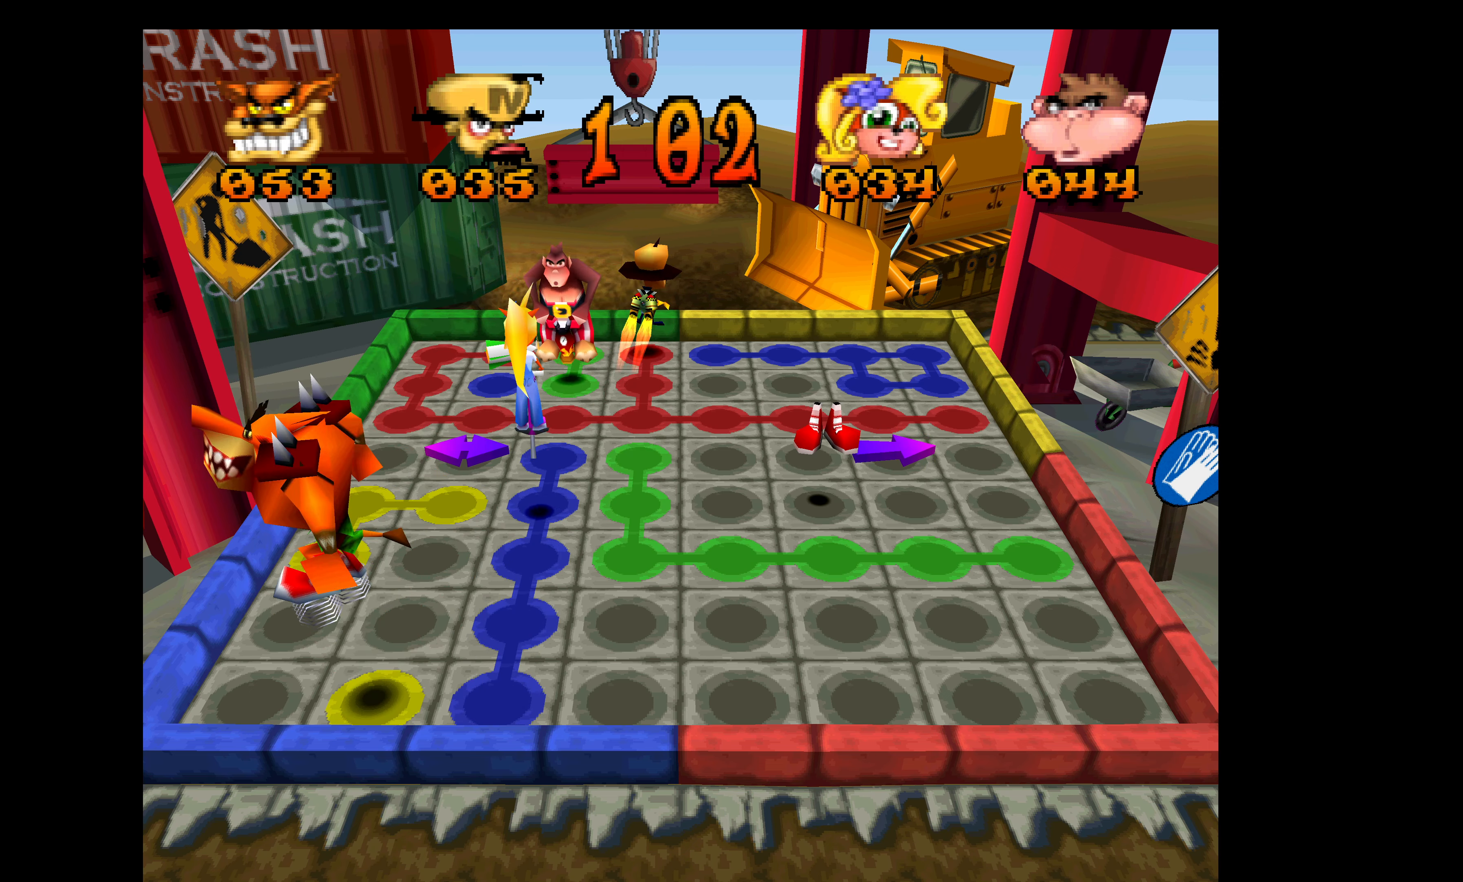
{"buttons": ["DPAD_RIGHT"], "left_stick": "center", "events": []}
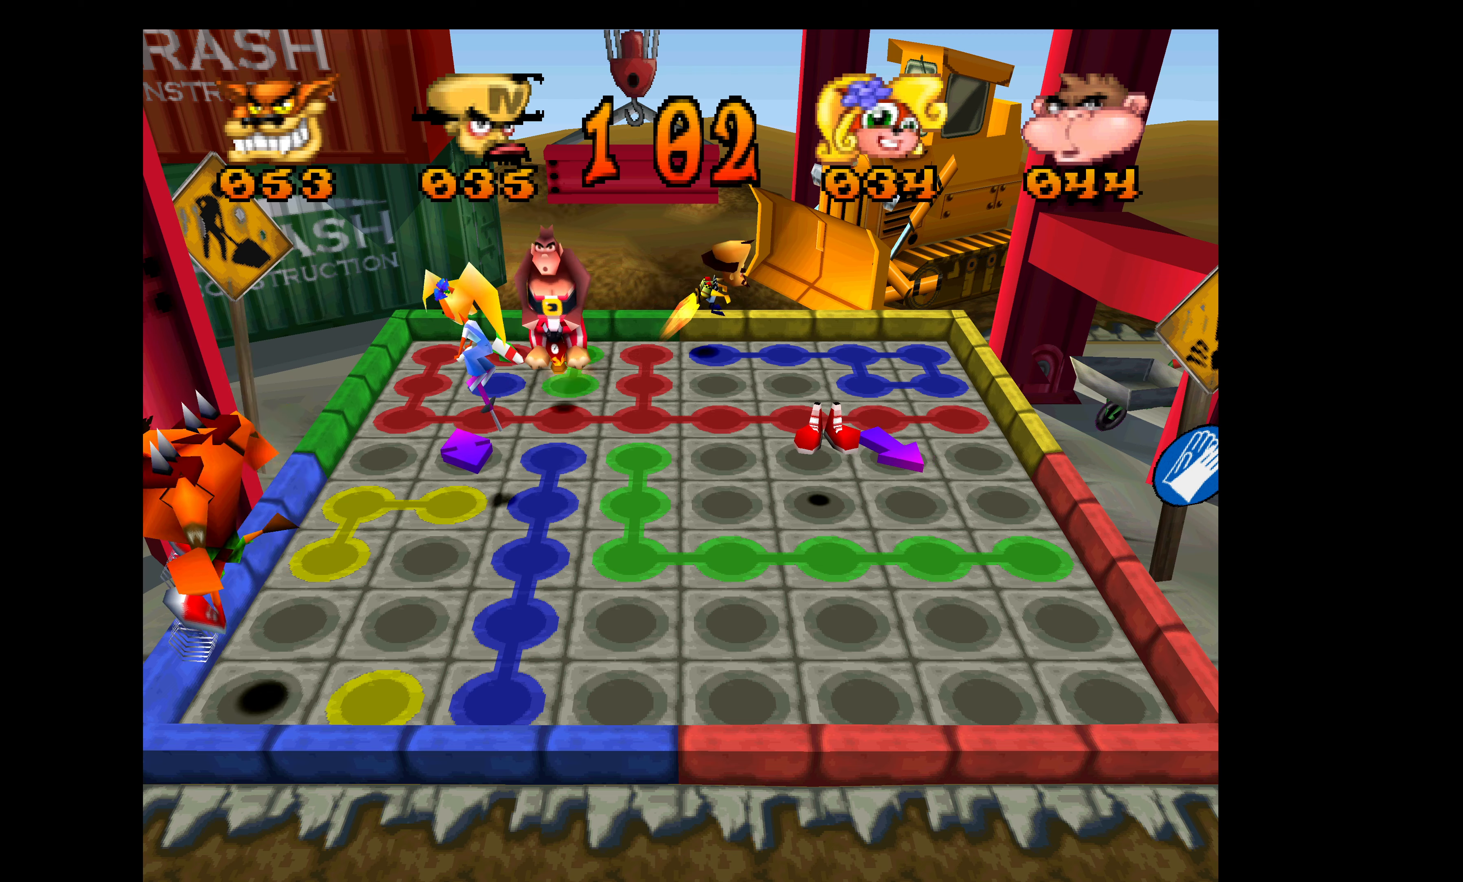
{"buttons": ["DPAD_RIGHT"], "left_stick": "center", "events": []}
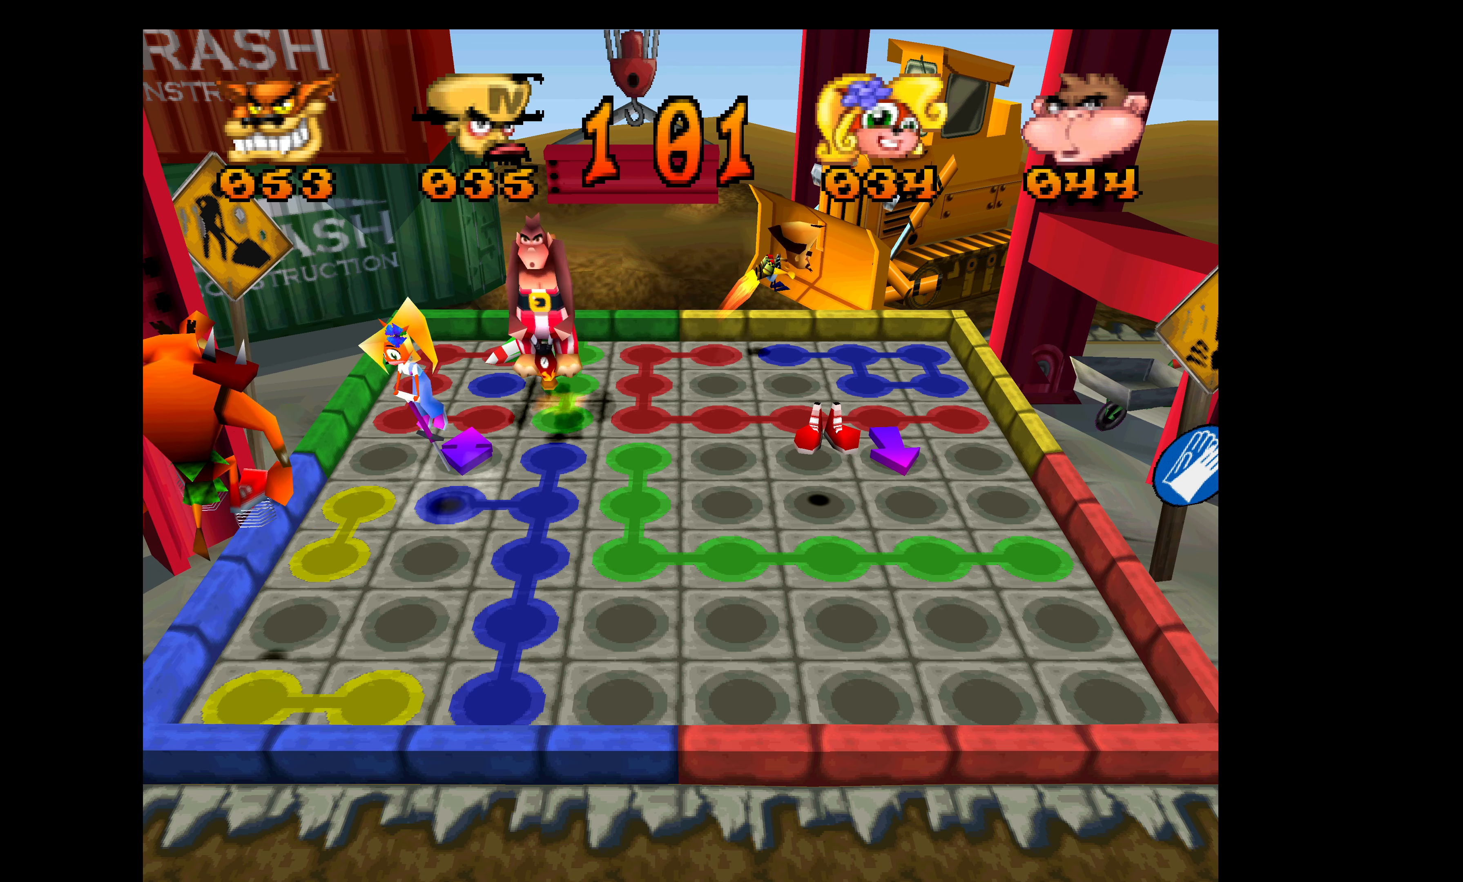
{"buttons": ["DPAD_DOWN"], "left_stick": "center", "events": [[33, "DPAD_DOWN", "down"], [50, "DPAD_RIGHT", "up"]]}